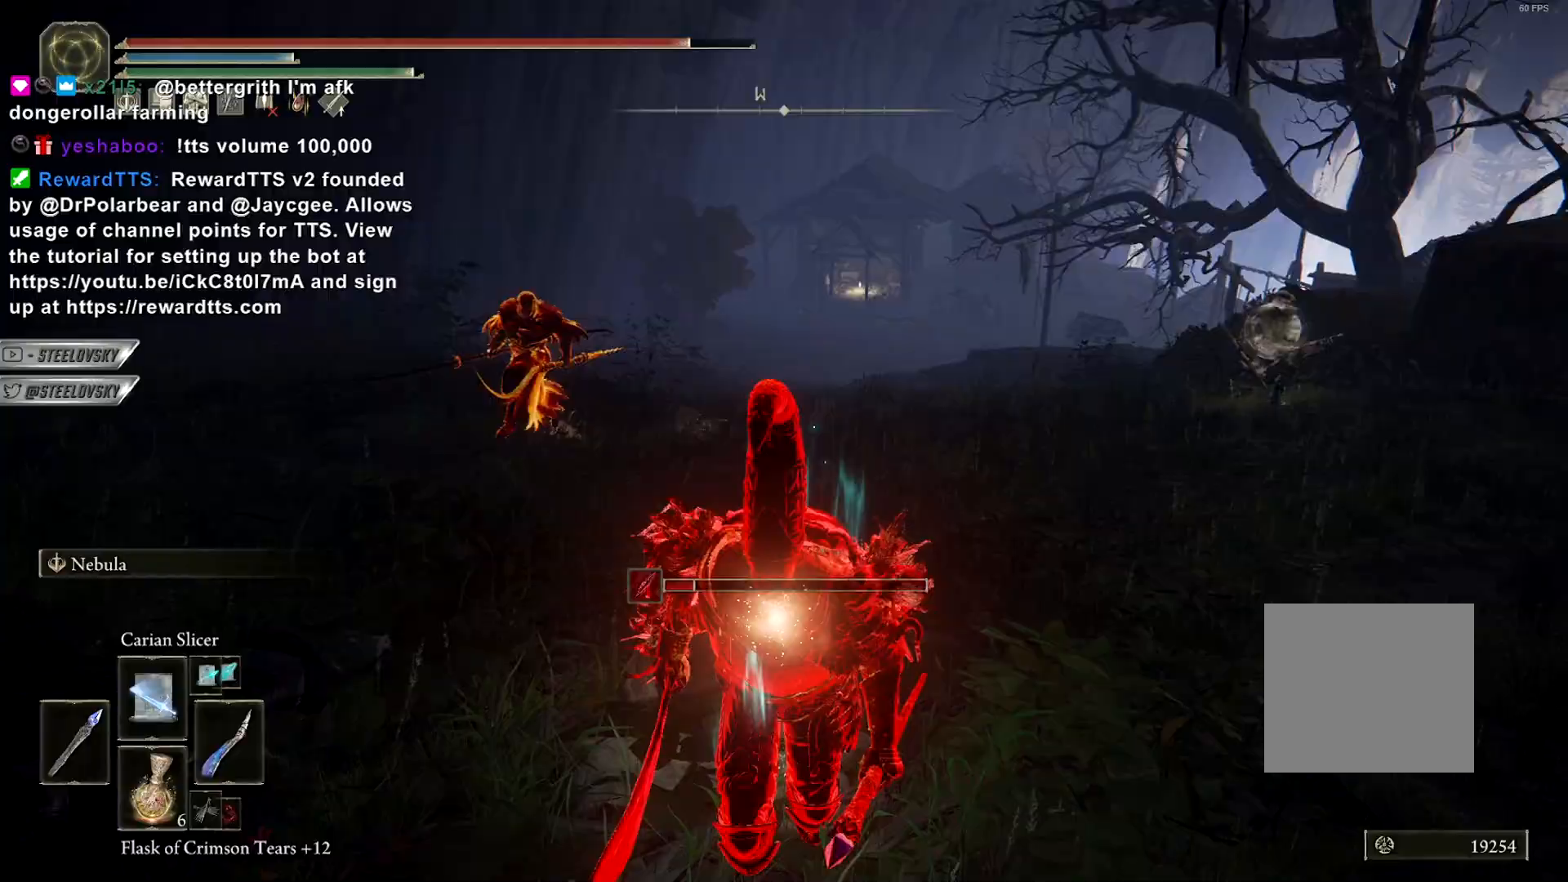
Gameplay with a controller (PlayStation layout); each line is a JSON object with the inputs held at the frame after it (dt_ms = milliseconds from this image to that frame). "events" lists button and stick changes between this image and that frame as [ms after this image, input, new state], when the widget could be followed in between. Not read: START.
{"dt_ms": 500, "buttons": [], "left_stick": "center", "right_stick": "center", "events": [[67, "CIRCLE", "up"], [117, "L2", "up"], [233, "left_stick", "center"]]}
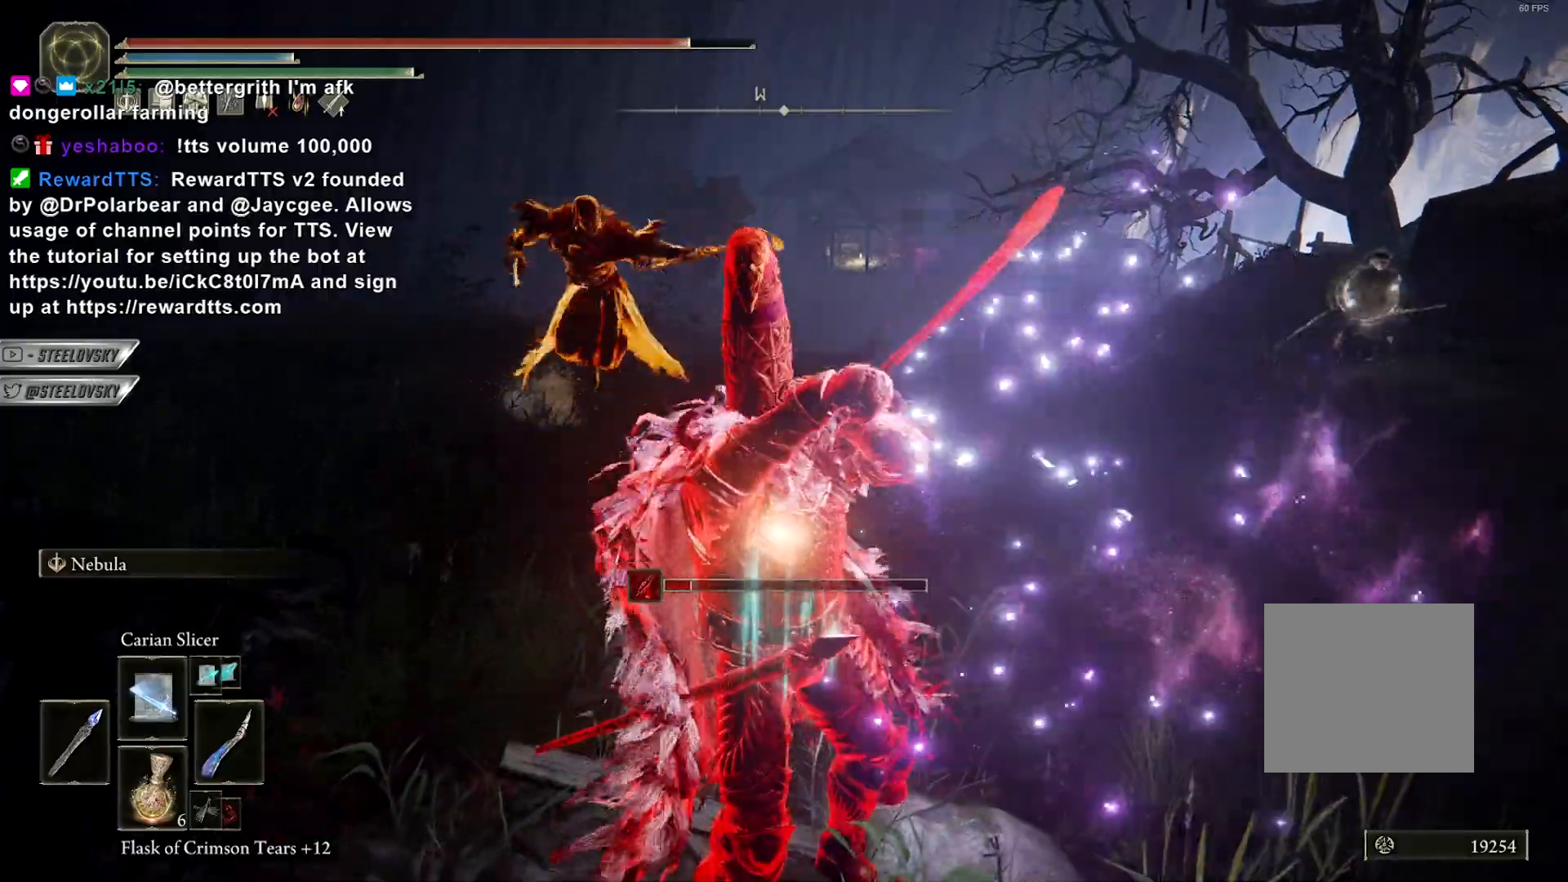
{"dt_ms": 500, "buttons": [], "left_stick": "center", "right_stick": "center", "events": []}
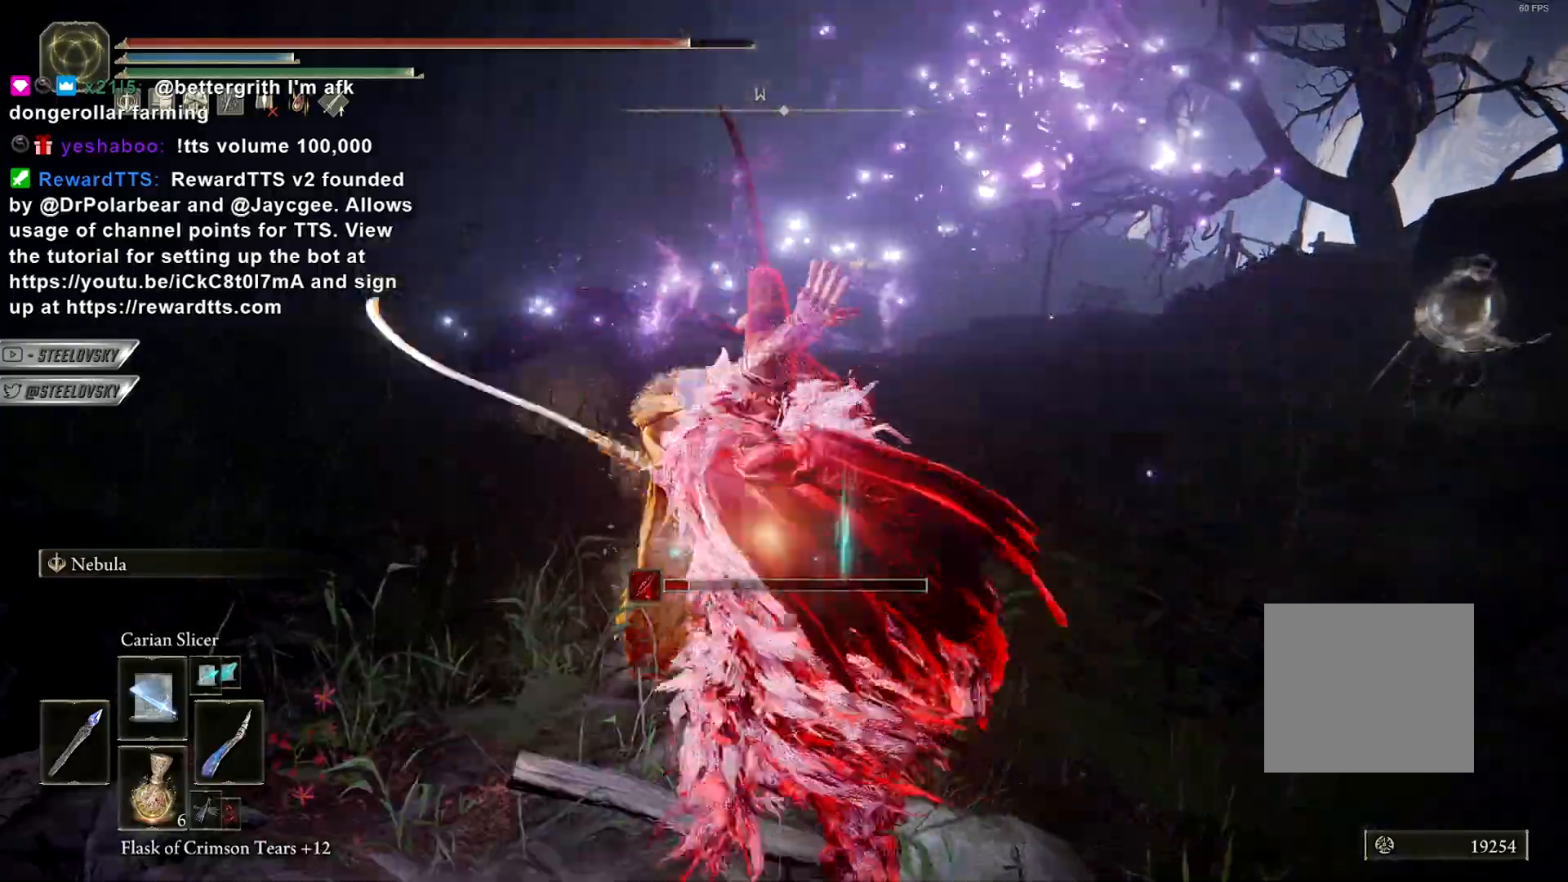
{"dt_ms": 500, "buttons": [], "left_stick": "center", "right_stick": "center", "events": [[250, "R3", "down"], [367, "R3", "up"]]}
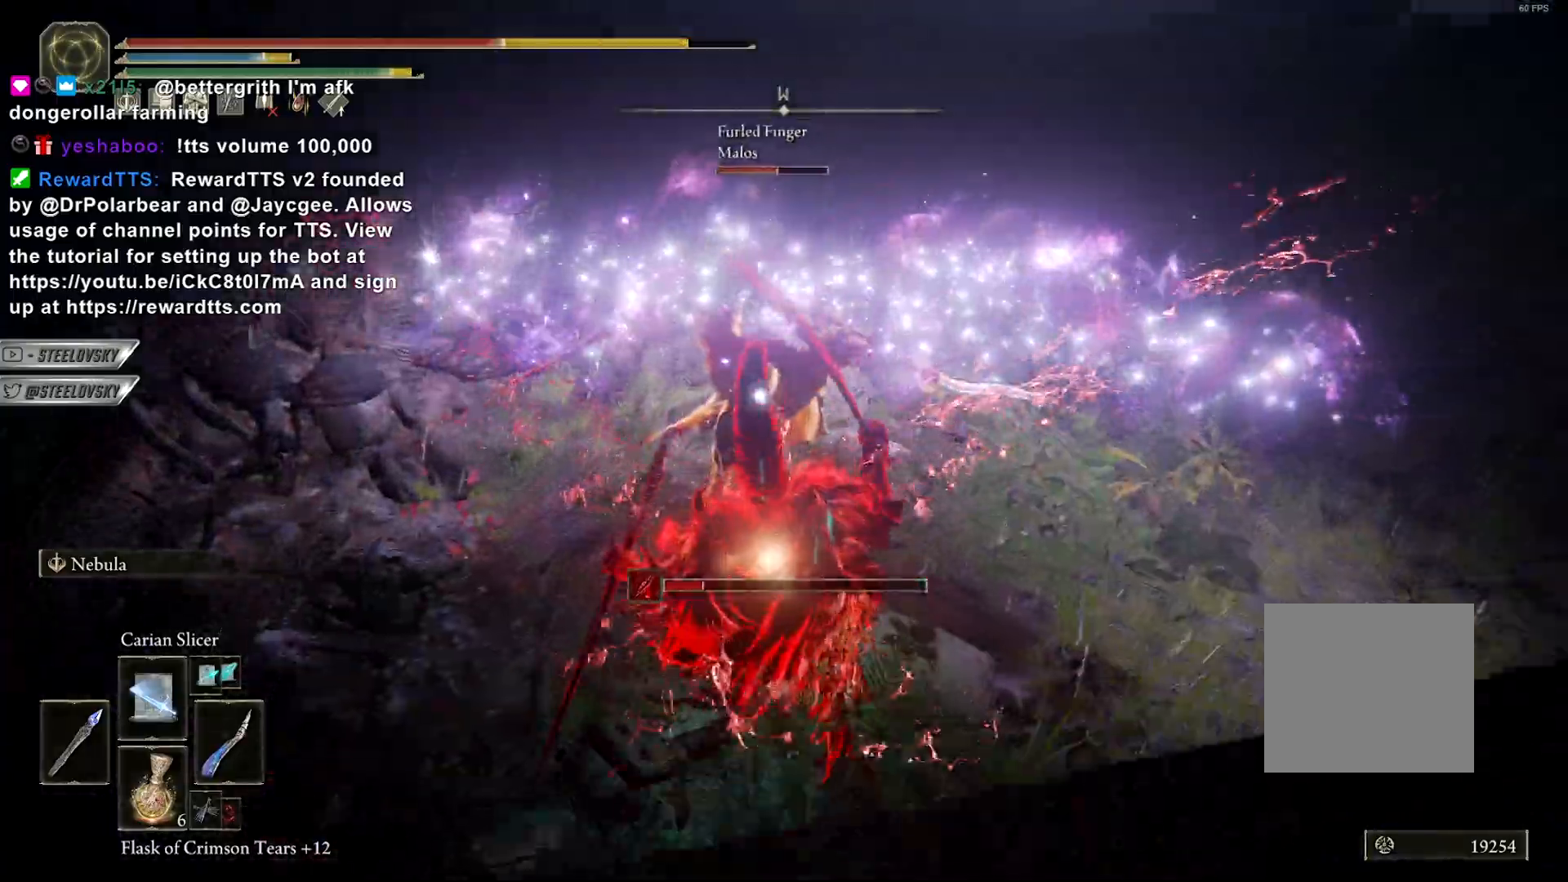
{"dt_ms": 500, "buttons": [], "left_stick": "up-left", "right_stick": "center", "events": [[133, "left_stick", "left"], [150, "CIRCLE", "down"], [233, "CIRCLE", "up"], [333, "CIRCLE", "down"], [350, "left_stick", "up-left"], [417, "CIRCLE", "up"]]}
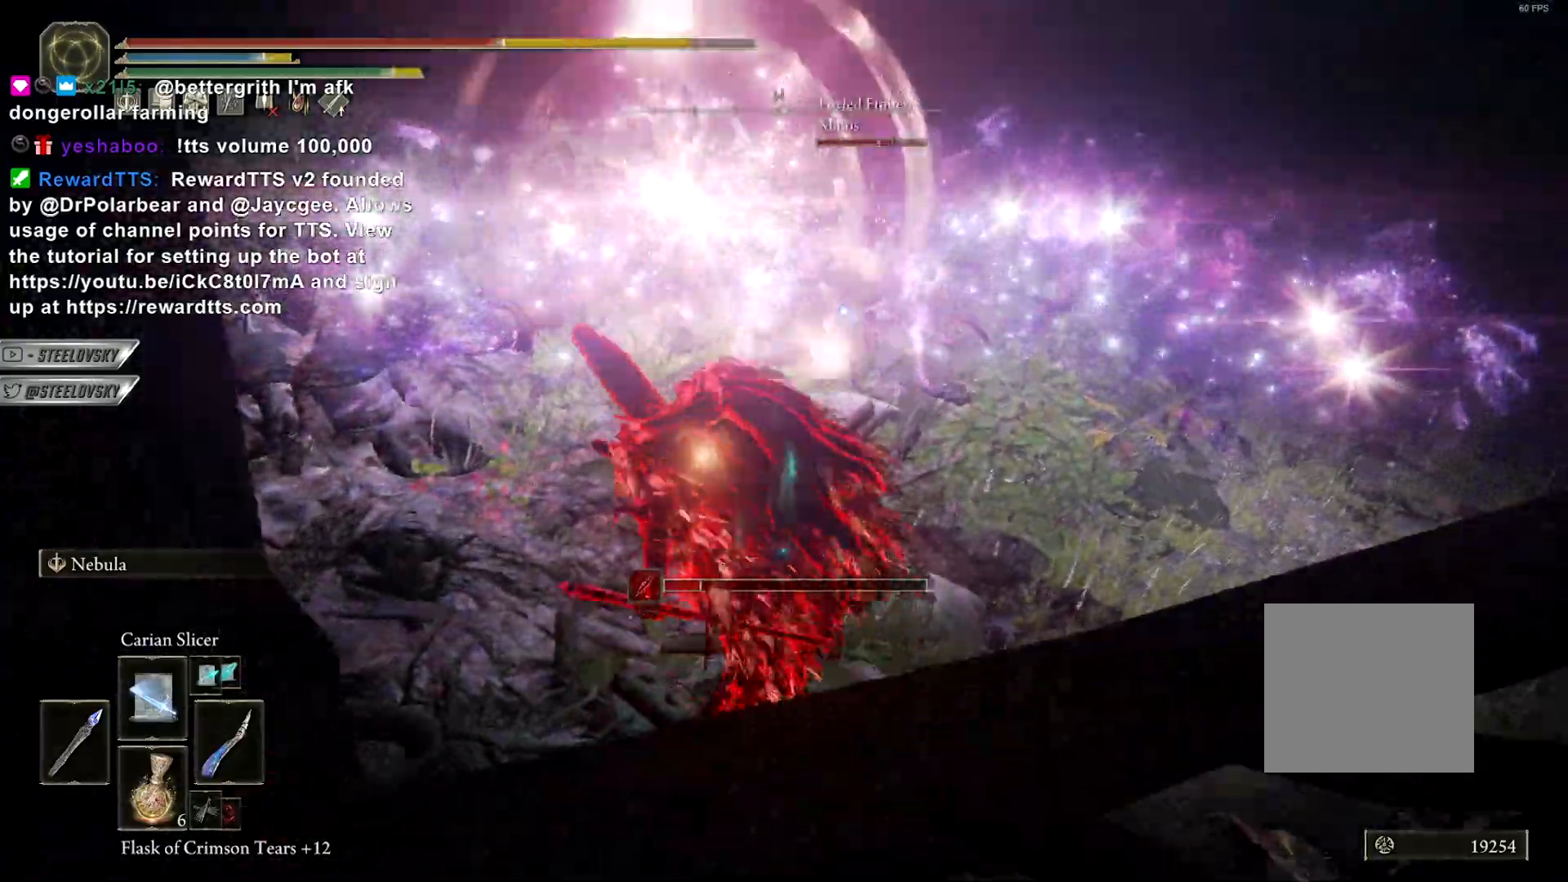
{"dt_ms": 500, "buttons": ["CIRCLE"], "left_stick": "up-left", "right_stick": "center", "events": [[250, "CIRCLE", "down"], [317, "R3", "down"], [317, "right_stick", "right"], [400, "R3", "up"], [433, "right_stick", "center"]]}
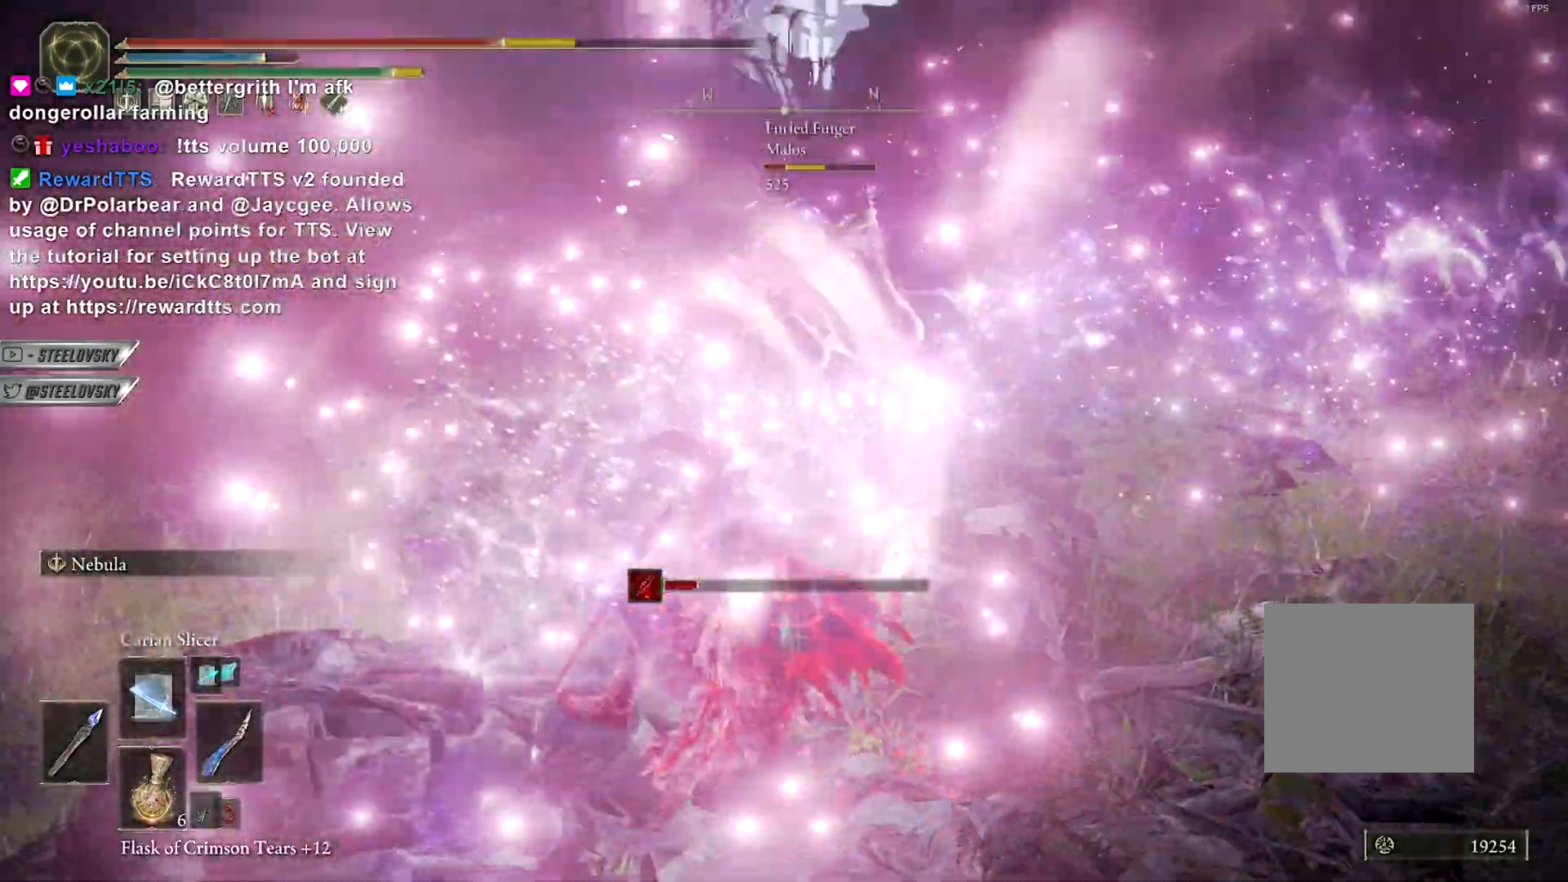
{"dt_ms": 500, "buttons": ["CIRCLE"], "left_stick": "up-left", "right_stick": "center", "events": []}
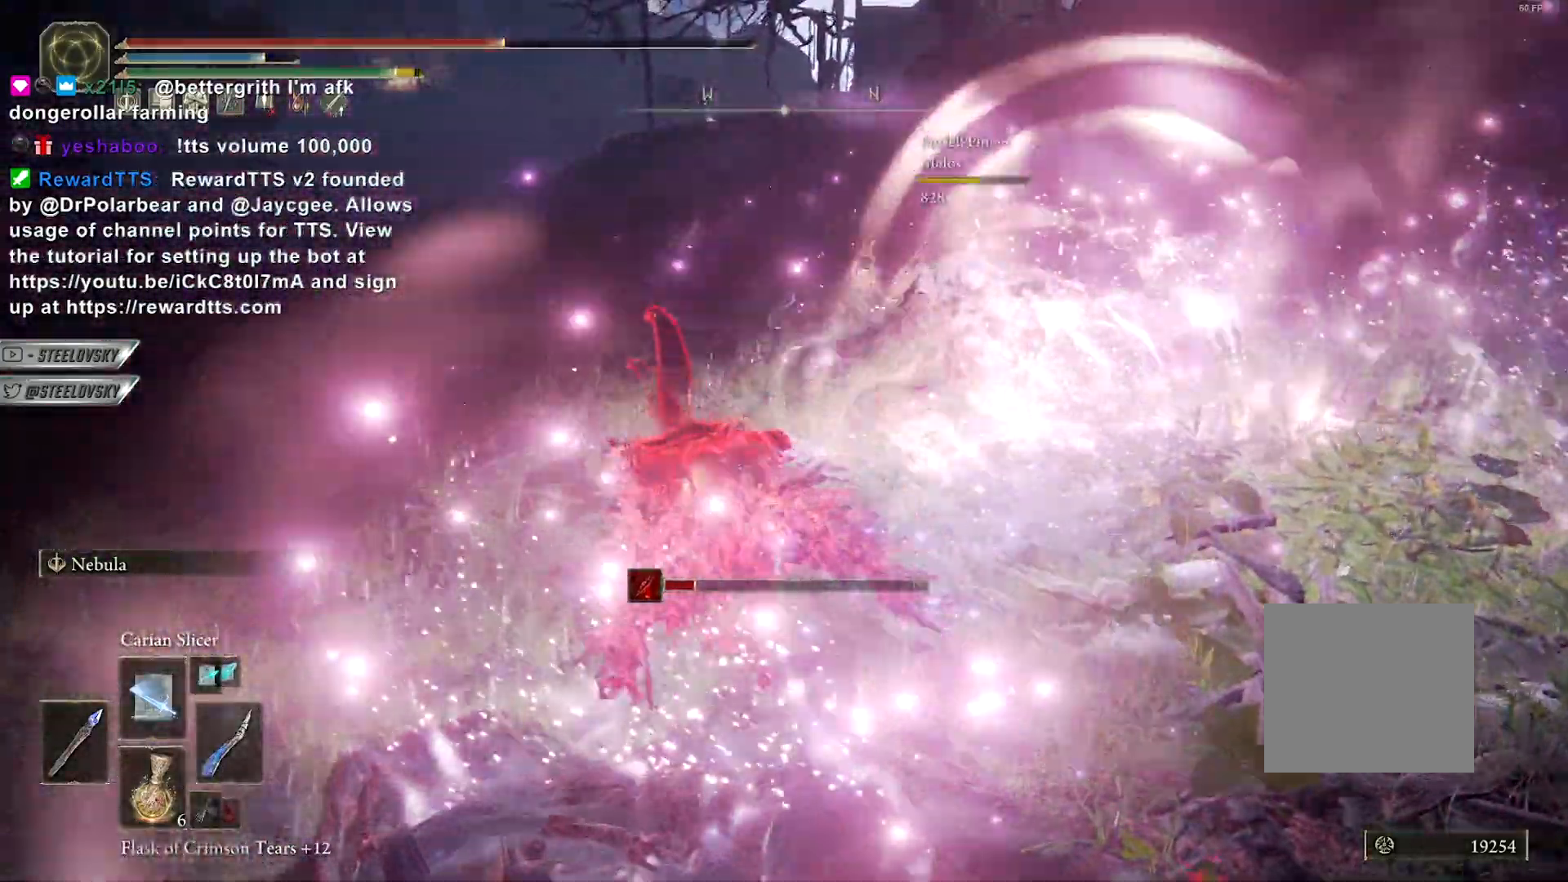
{"dt_ms": 500, "buttons": ["CIRCLE"], "left_stick": "up-left", "right_stick": "center", "events": []}
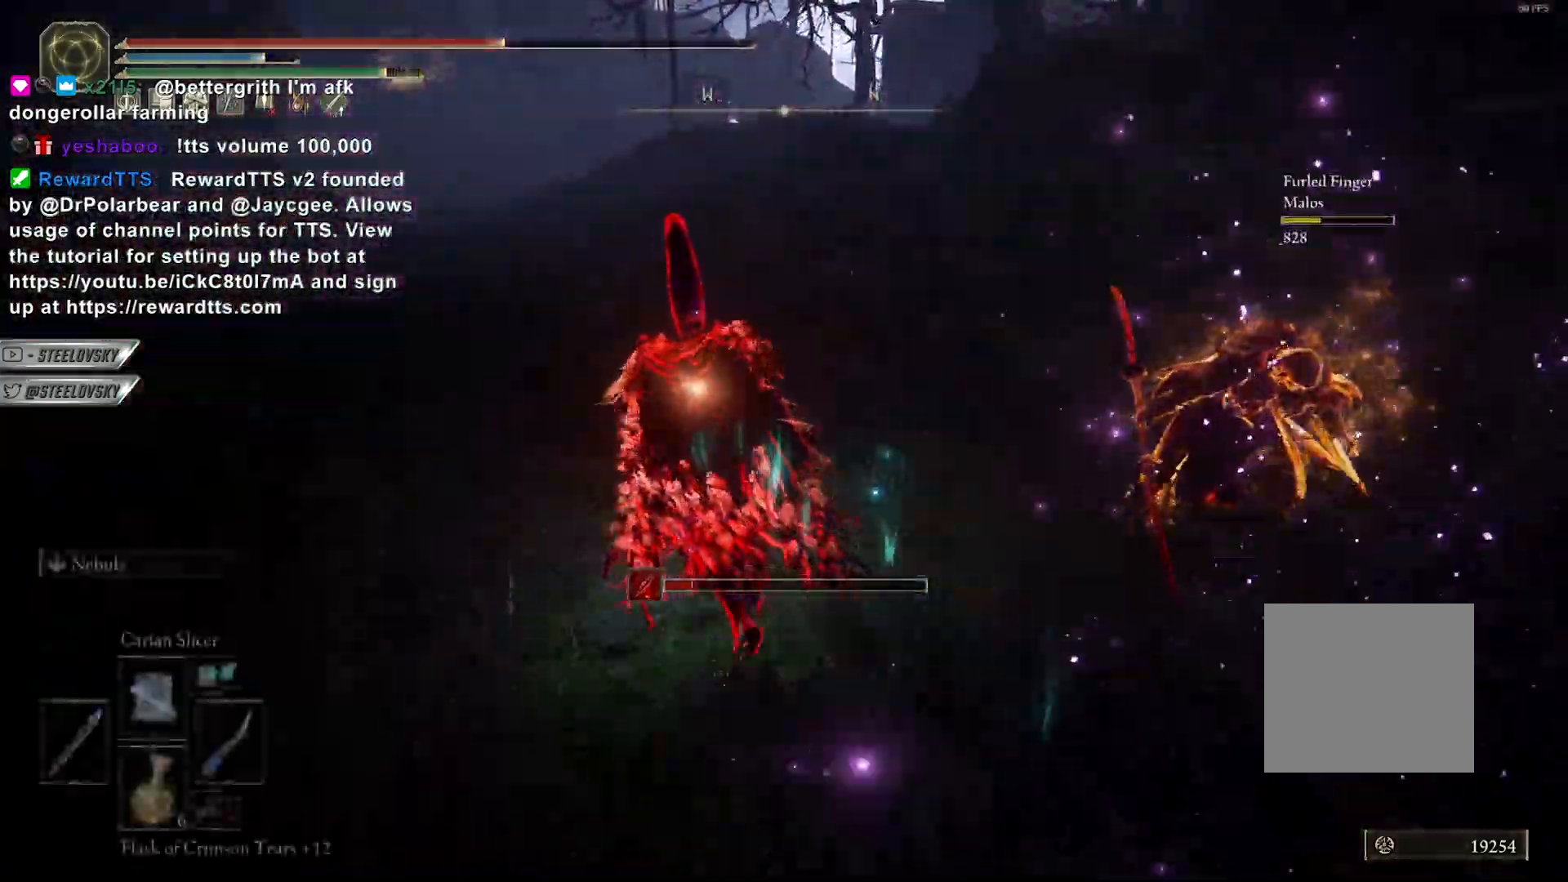
{"dt_ms": 500, "buttons": ["CIRCLE"], "left_stick": "left", "right_stick": "center", "events": [[117, "right_stick", "right"], [267, "left_stick", "left"], [483, "right_stick", "center"]]}
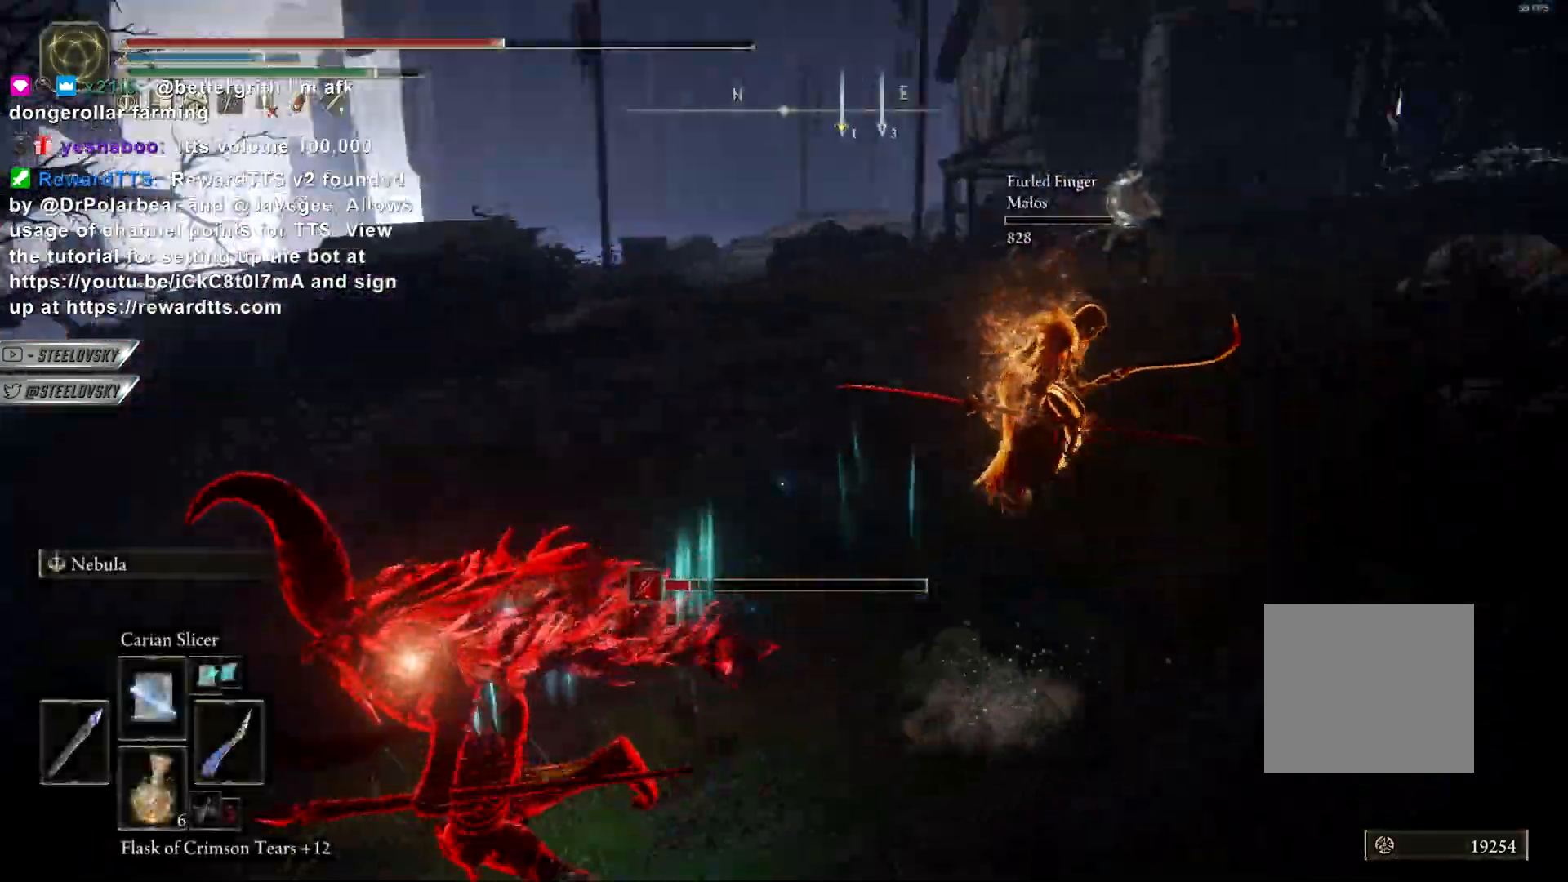
{"dt_ms": 500, "buttons": ["CIRCLE"], "left_stick": "left", "right_stick": "right", "events": [[150, "right_stick", "right"]]}
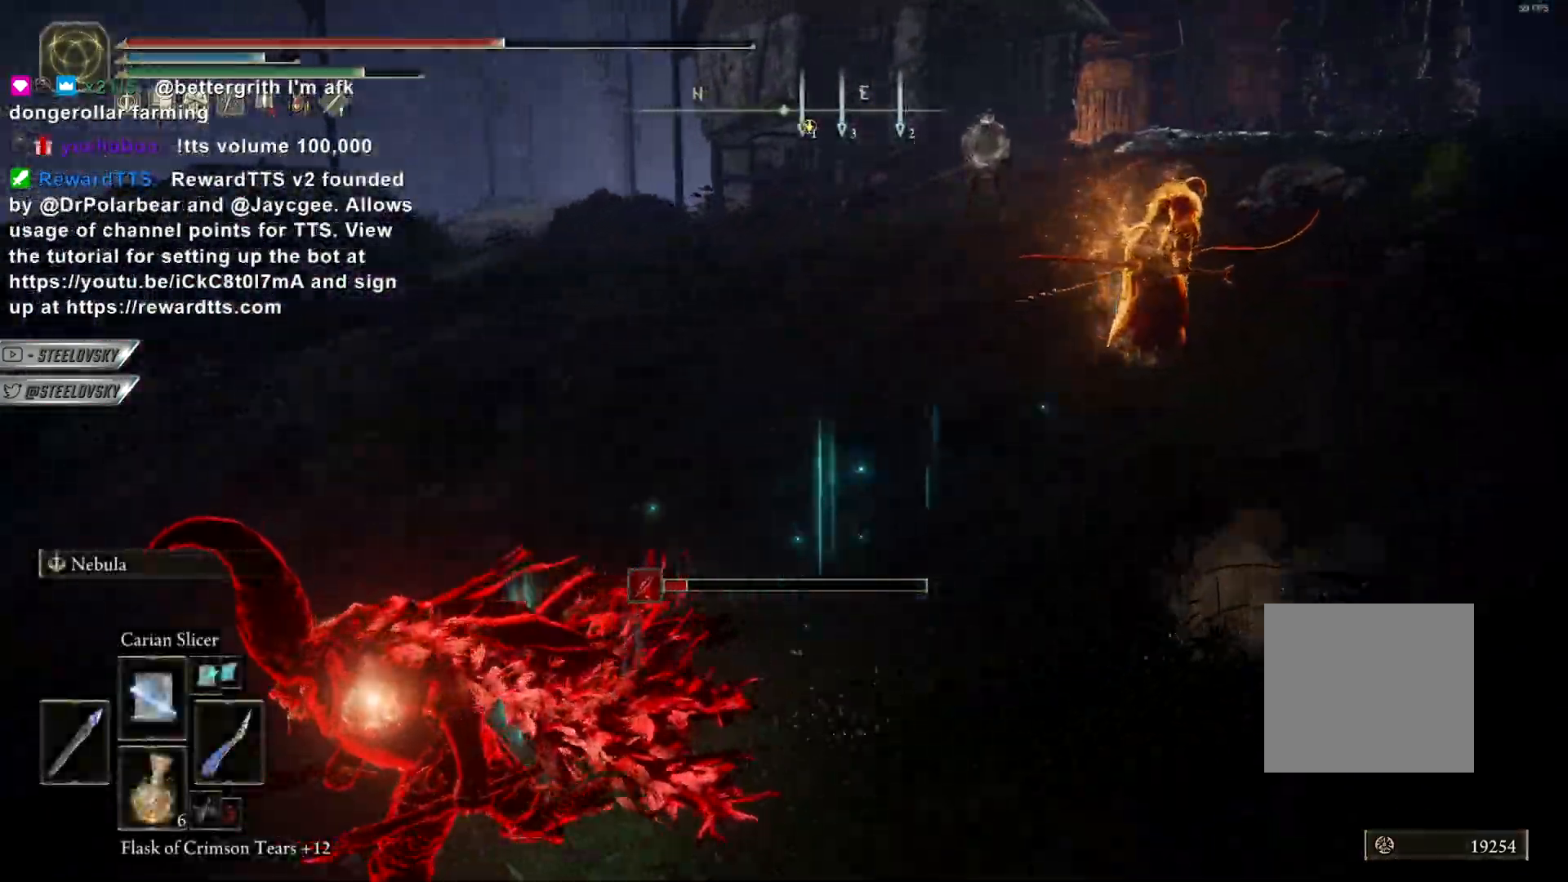
{"dt_ms": 1000, "buttons": [], "left_stick": "center", "right_stick": "center"}
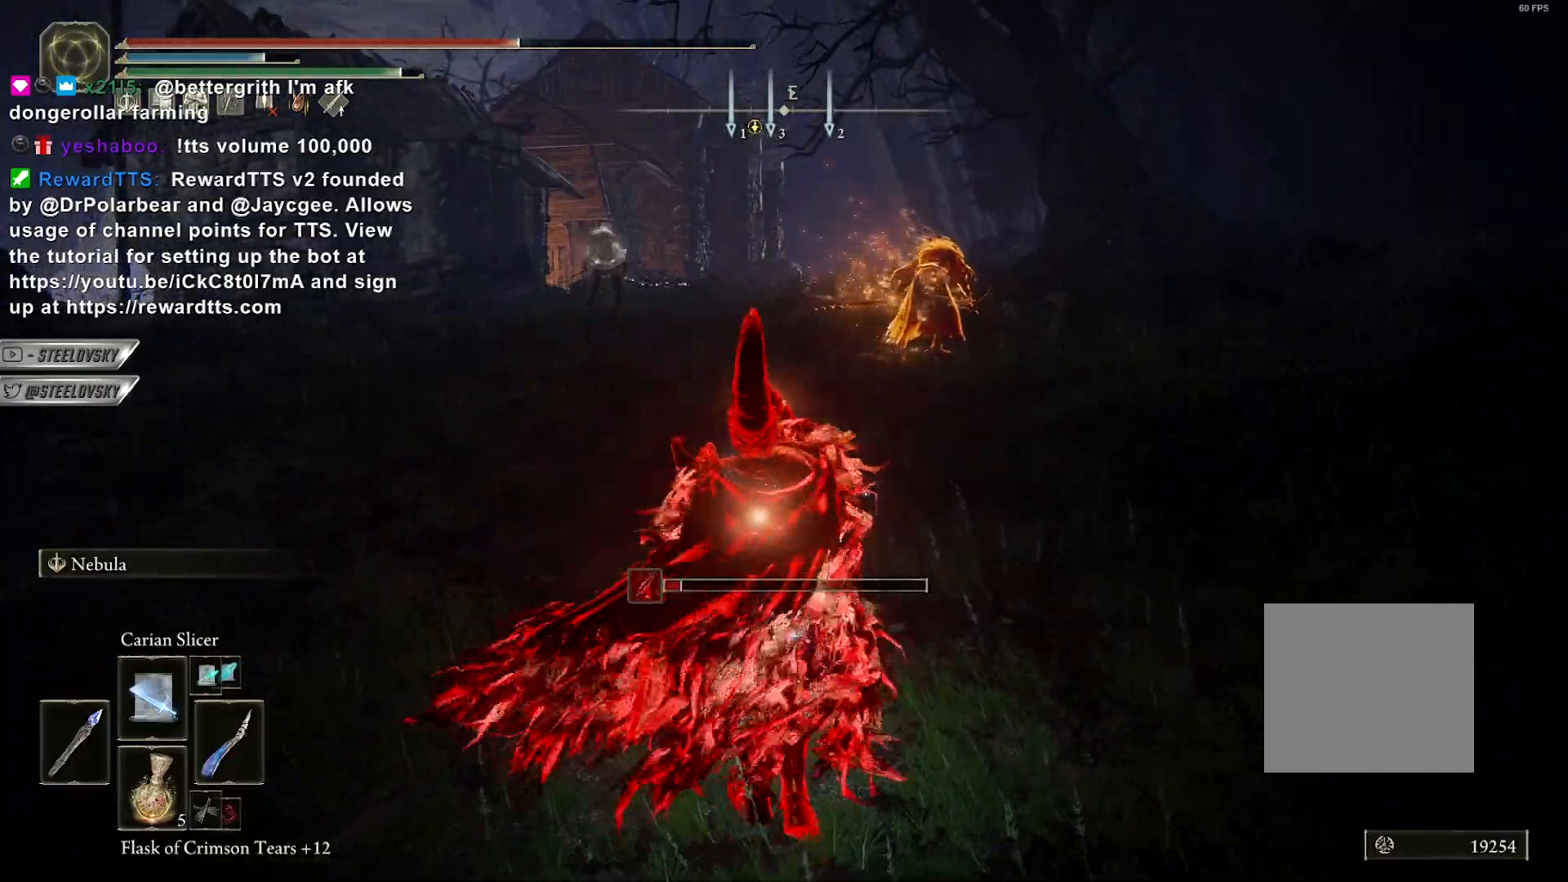
{"dt_ms": 500, "buttons": ["CIRCLE", "R3"], "left_stick": "center", "right_stick": "center", "events": [[17, "CIRCLE", "down"], [17, "right_stick", "right"], [150, "right_stick", "center"], [500, "R3", "down"]]}
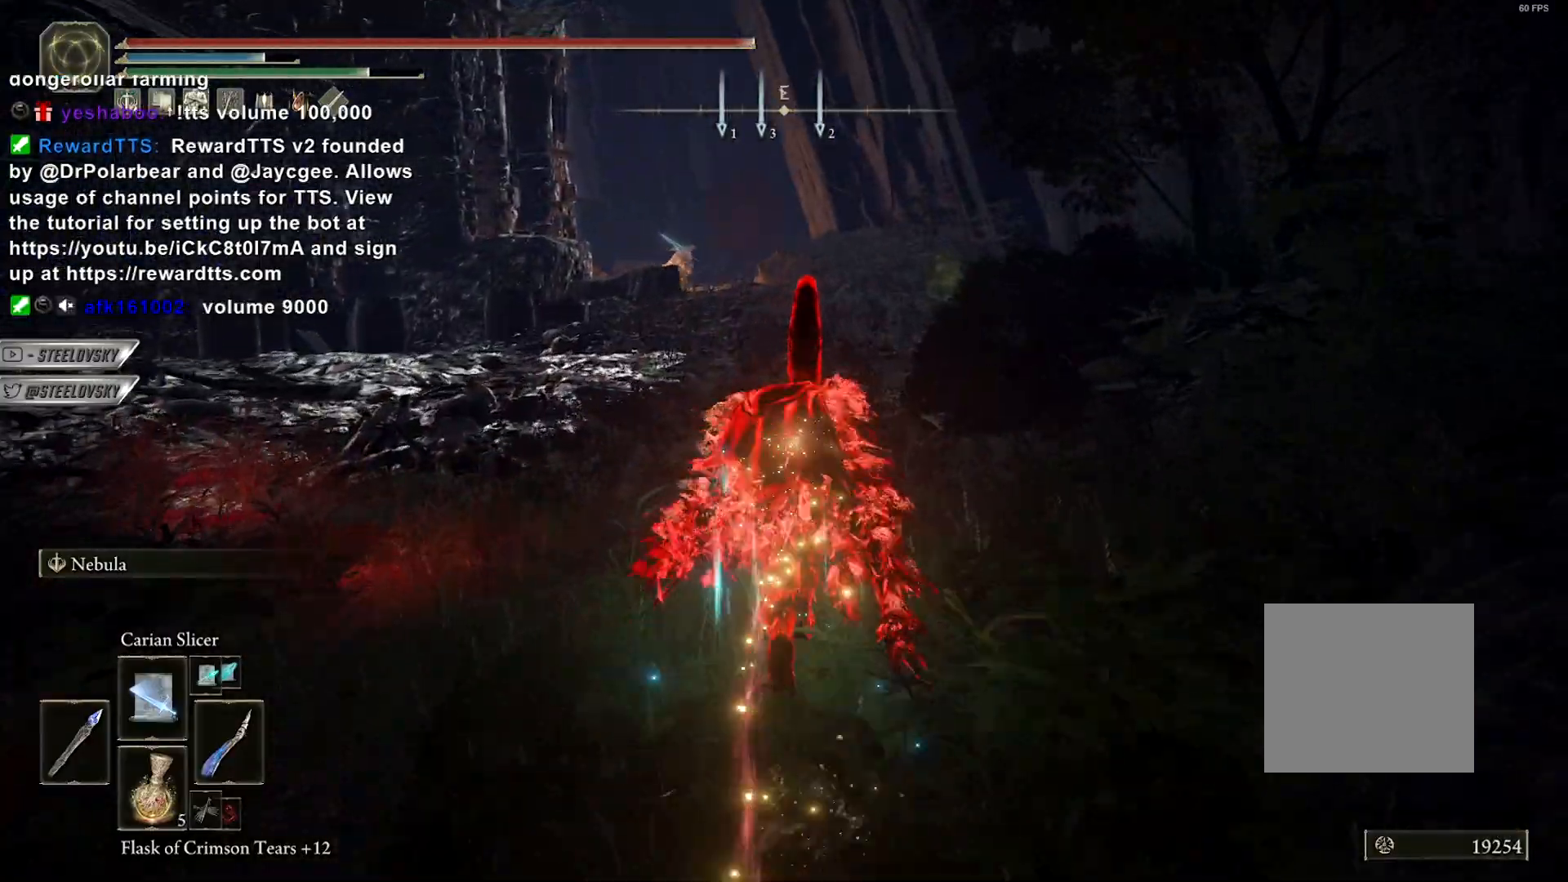
{"dt_ms": 500, "buttons": ["CIRCLE", "R3"], "left_stick": "center", "right_stick": "center", "events": [[100, "R3", "up"], [417, "R3", "down"]]}
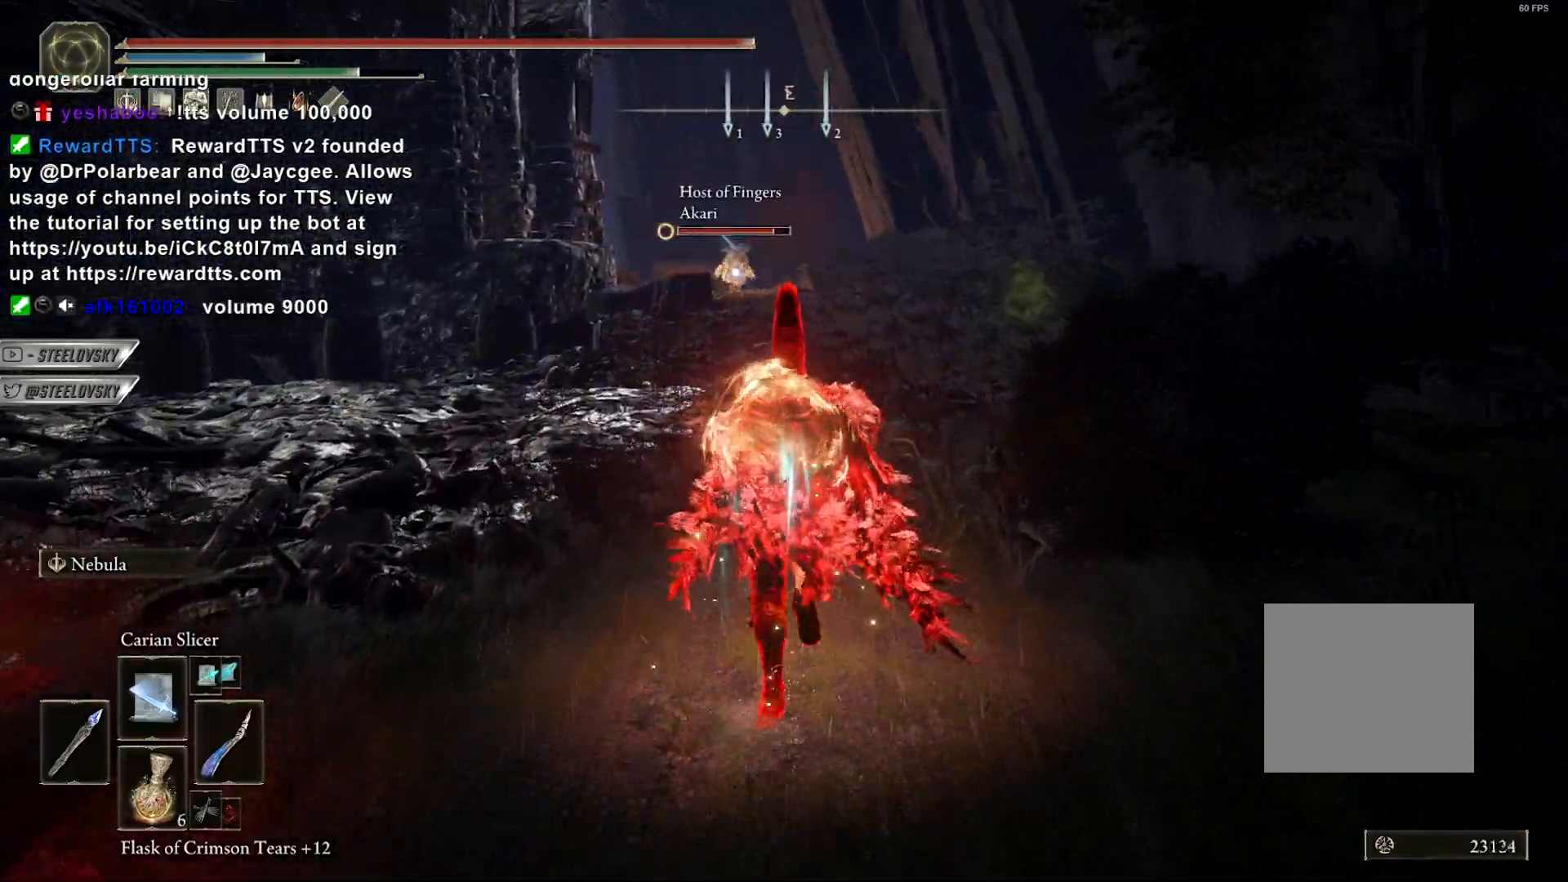
{"dt_ms": 500, "buttons": [], "left_stick": "right", "right_stick": "down-left", "events": [[17, "R3", "up"], [50, "right_stick", "down-left"], [233, "left_stick", "right"], [483, "CIRCLE", "up"]]}
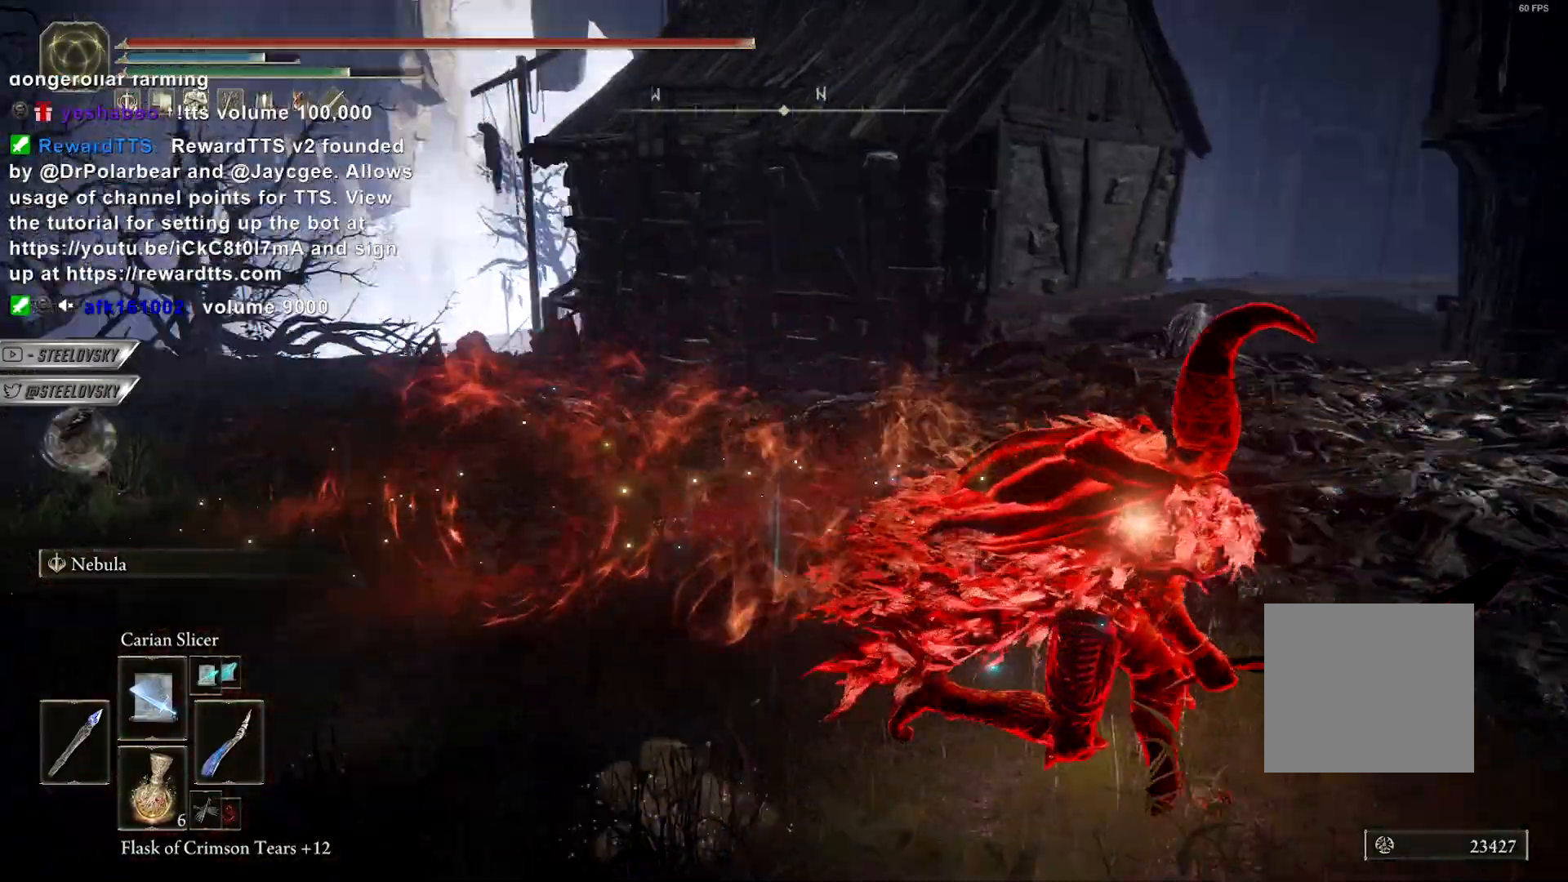
{"dt_ms": 500, "buttons": ["L2"], "left_stick": "down-right", "right_stick": "left", "events": [[133, "left_stick", "center"], [200, "right_stick", "center"], [233, "left_stick", "right"], [333, "left_stick", "down-right"], [467, "L2", "down"], [483, "right_stick", "left"]]}
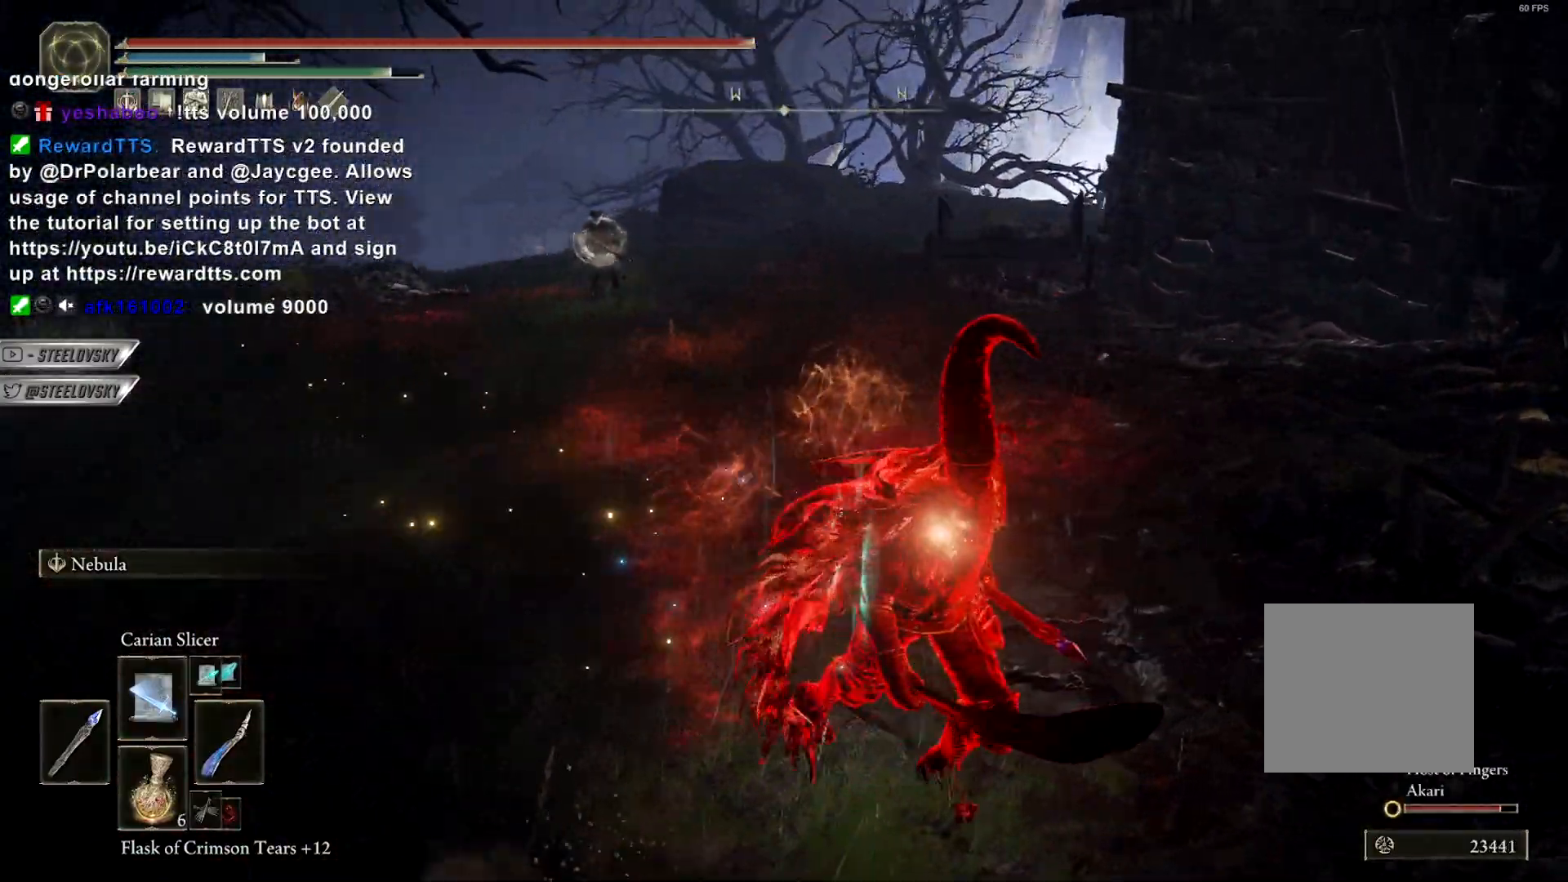
{"dt_ms": 500, "buttons": [], "left_stick": "up-left", "right_stick": "center", "events": [[33, "right_stick", "center"], [117, "L2", "up"], [200, "left_stick", "down-left"], [267, "left_stick", "up-left"]]}
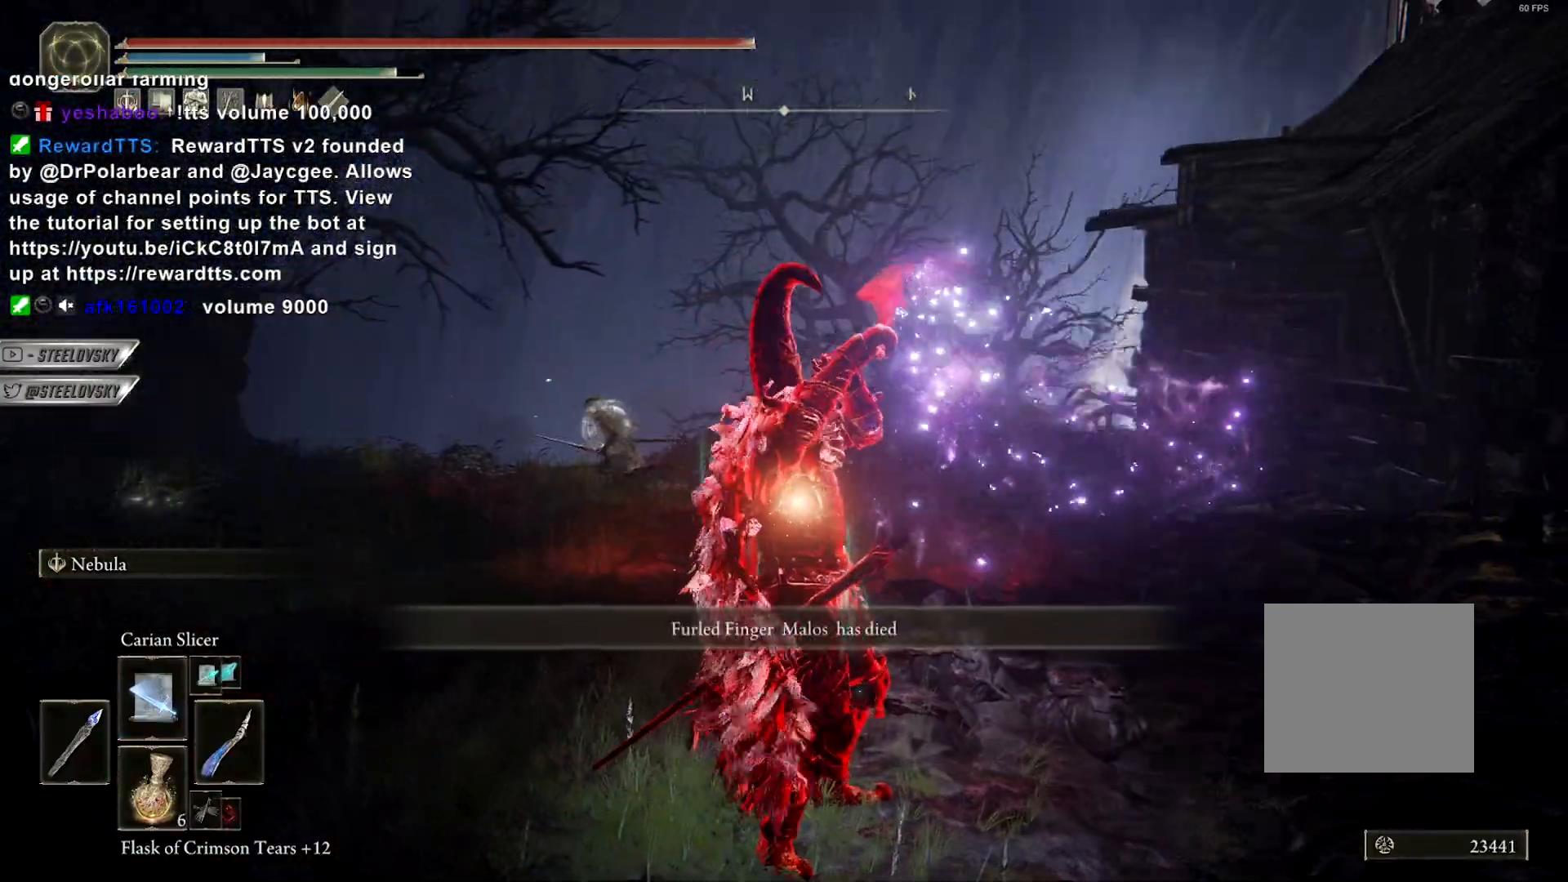
{"dt_ms": 500, "buttons": ["CIRCLE"], "left_stick": "up-left", "right_stick": "center", "events": [[500, "CIRCLE", "down"]]}
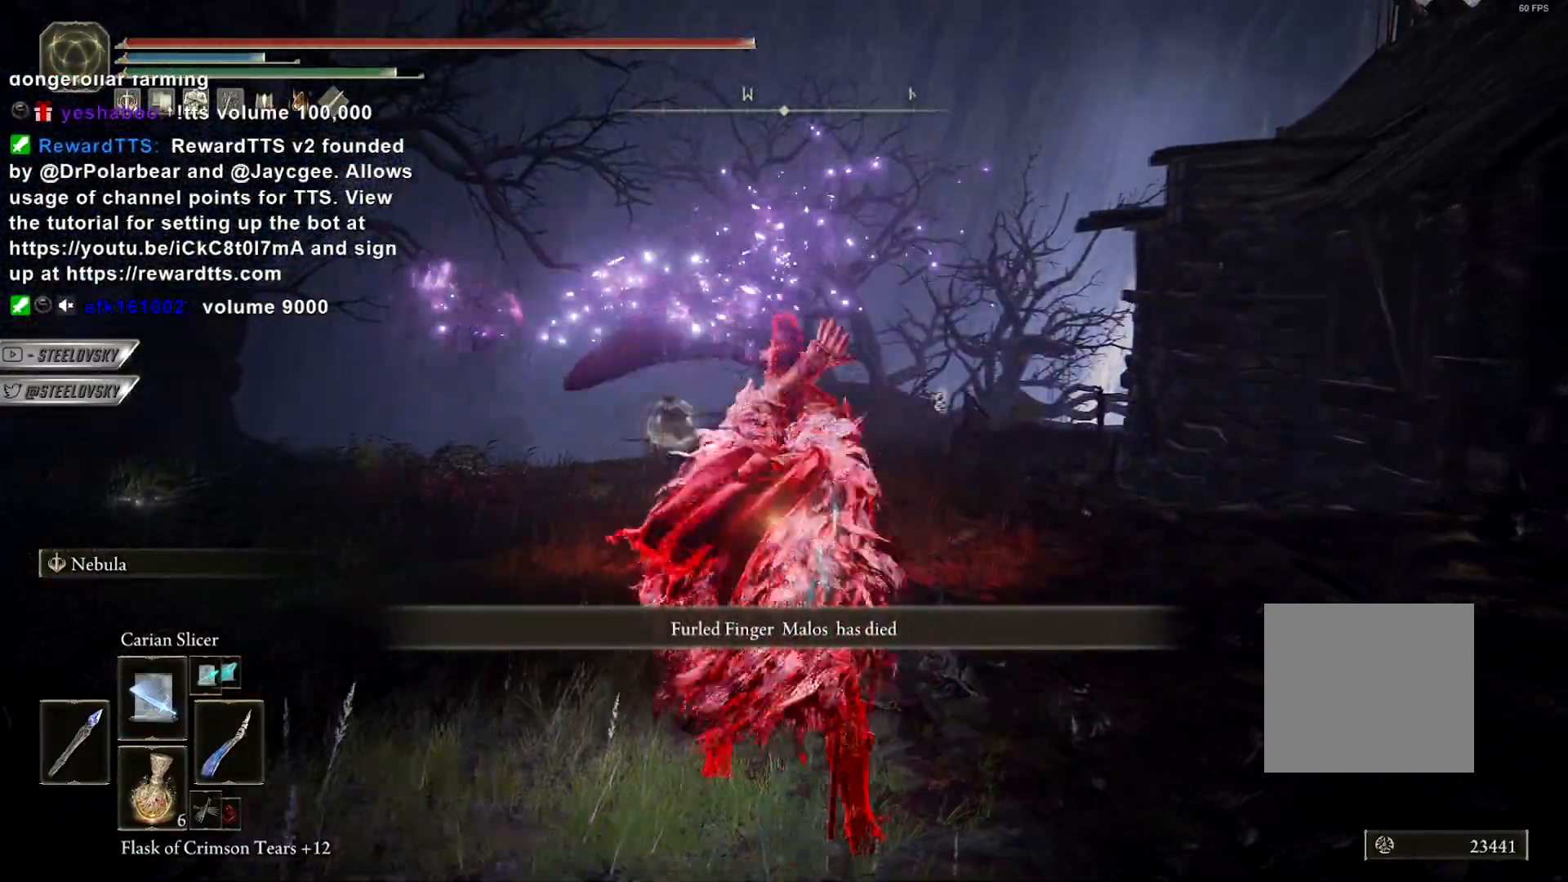
{"dt_ms": 500, "buttons": ["CIRCLE"], "left_stick": "up-right", "right_stick": "center", "events": [[50, "left_stick", "center"], [267, "CROSS", "down"], [400, "CROSS", "up"], [467, "left_stick", "up-right"]]}
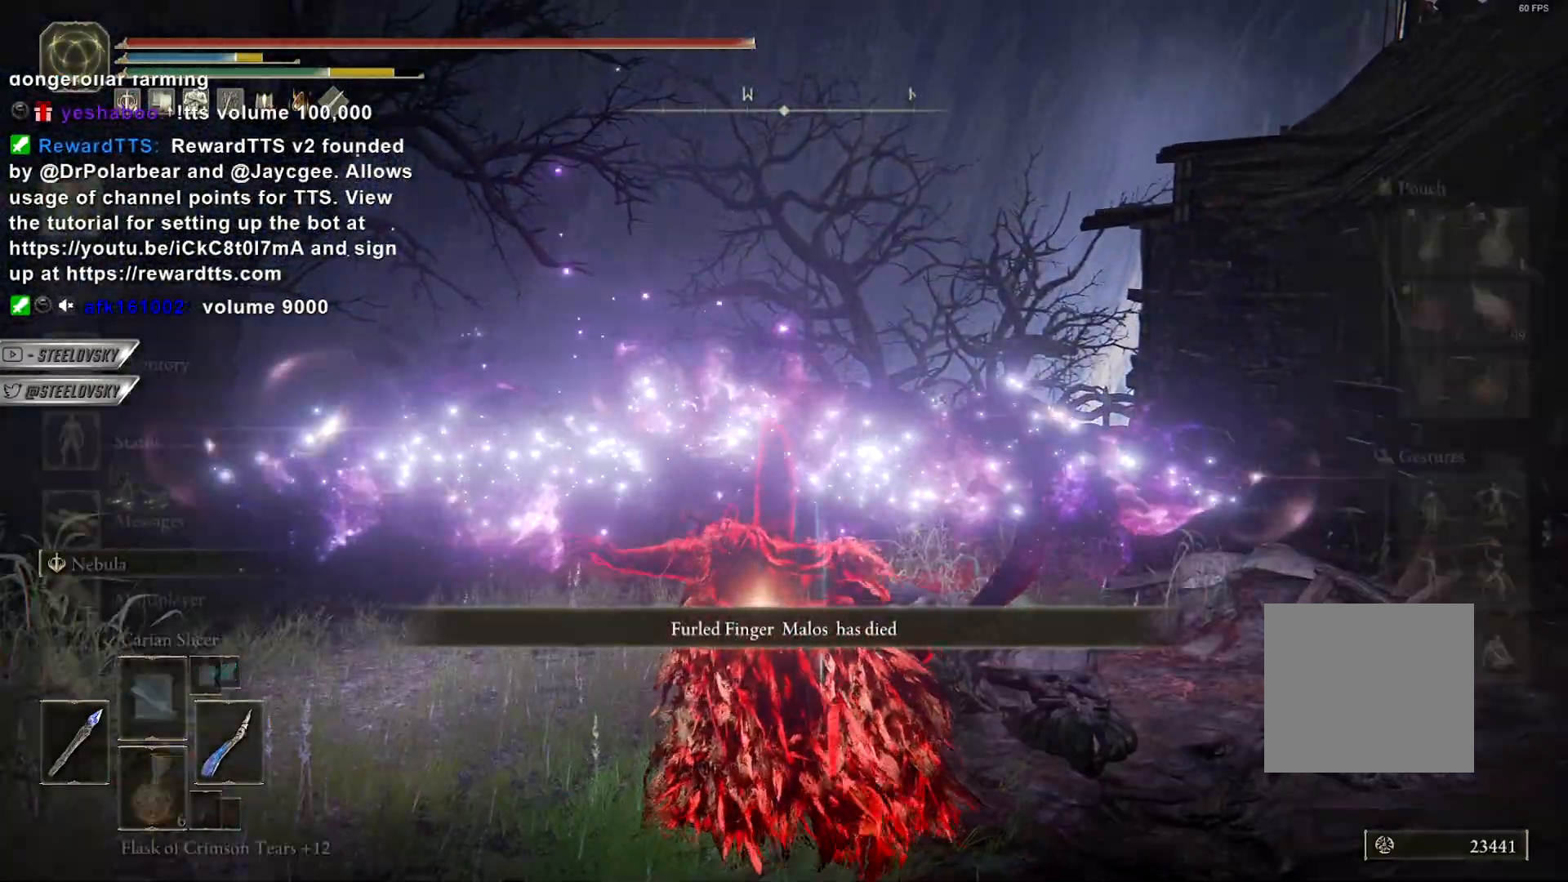
{"dt_ms": 500, "buttons": ["CROSS", "CIRCLE"], "left_stick": "center", "right_stick": "center", "events": [[67, "CROSS", "down"], [117, "left_stick", "center"], [200, "CROSS", "up"], [417, "CROSS", "down"]]}
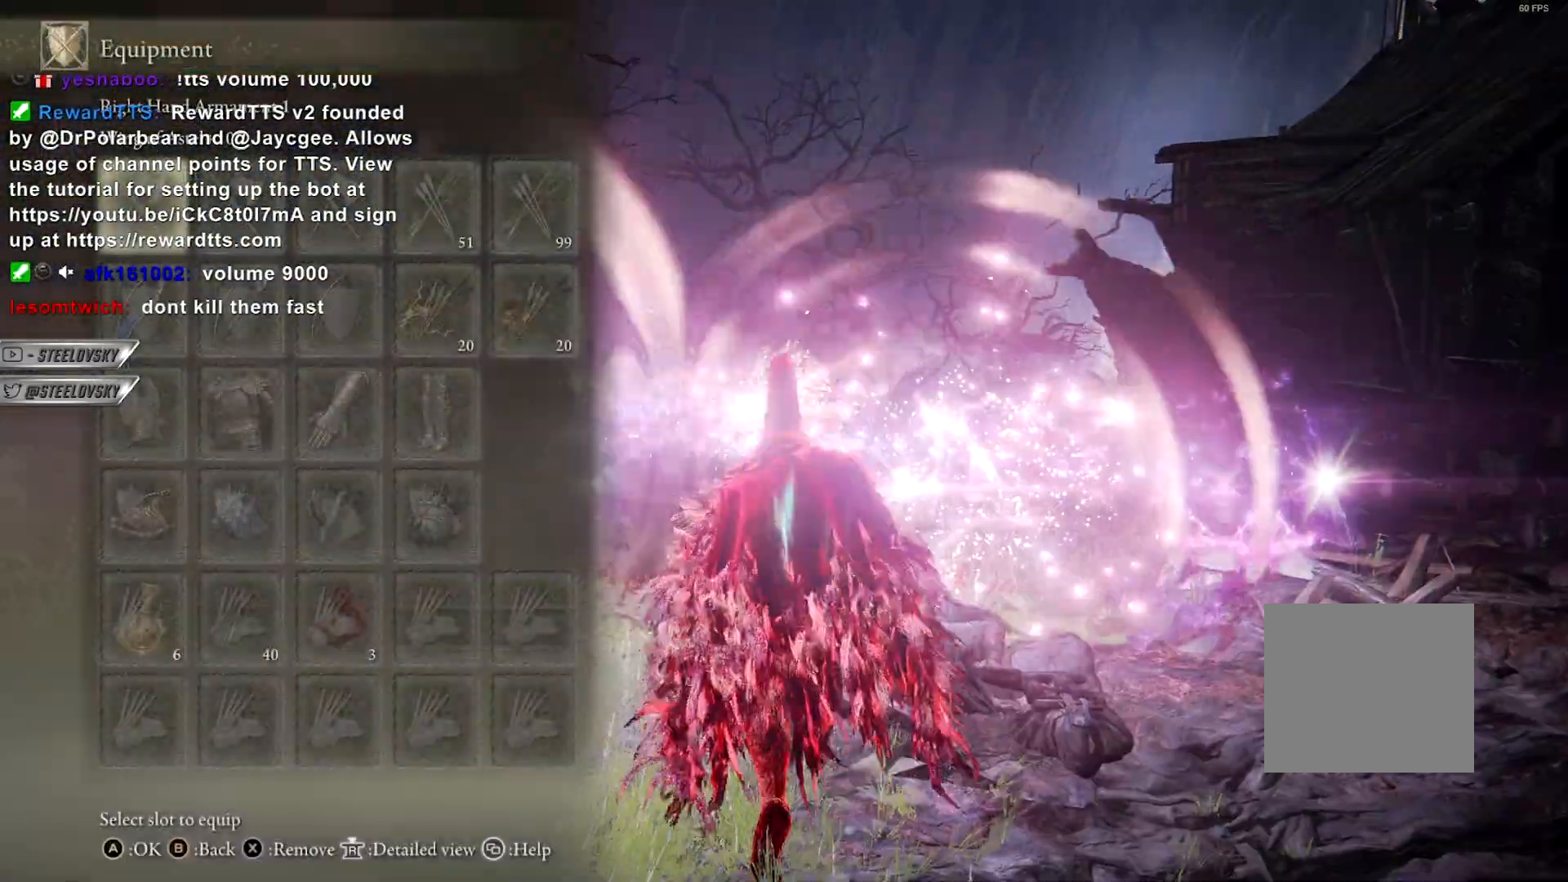
{"dt_ms": 500, "buttons": ["CROSS", "CIRCLE"], "left_stick": "center", "right_stick": "center", "events": [[83, "CROSS", "up"], [150, "DPAD_DOWN", "down"], [200, "CROSS", "down"], [250, "DPAD_DOWN", "up"], [283, "CROSS", "up"], [483, "CROSS", "down"]]}
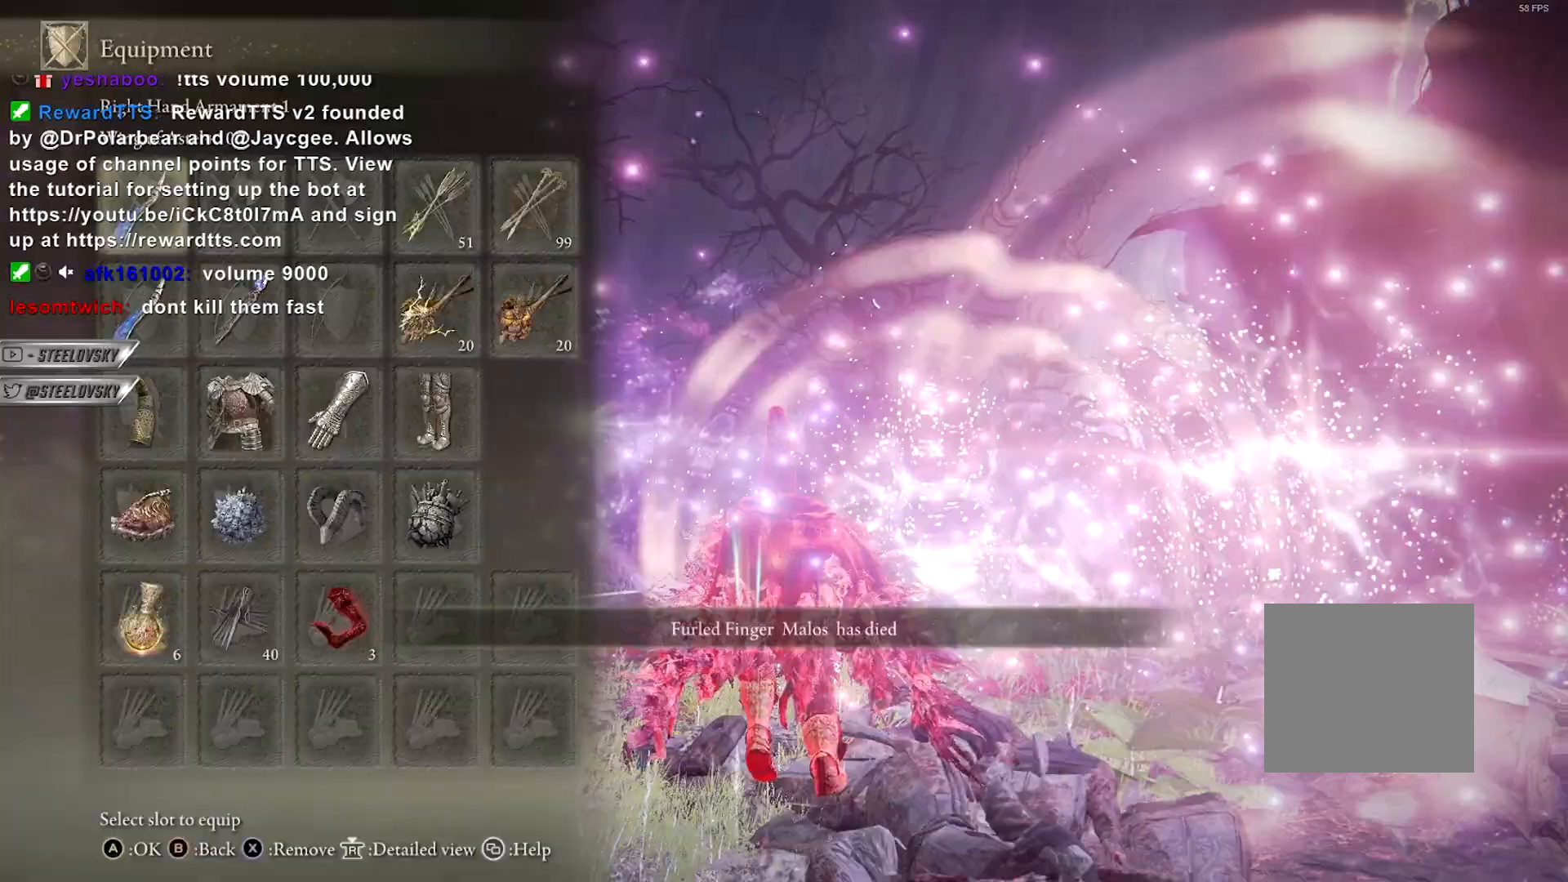
{"dt_ms": 500, "buttons": ["L2"], "left_stick": "up-right", "right_stick": "down-left", "events": [[83, "DPAD_DOWN", "down"], [117, "CROSS", "up"], [183, "CROSS", "down"], [183, "DPAD_DOWN", "up"], [233, "left_stick", "up-right"], [267, "CROSS", "up"], [400, "L2", "down"], [483, "right_stick", "down-left"], [500, "CIRCLE", "up"]]}
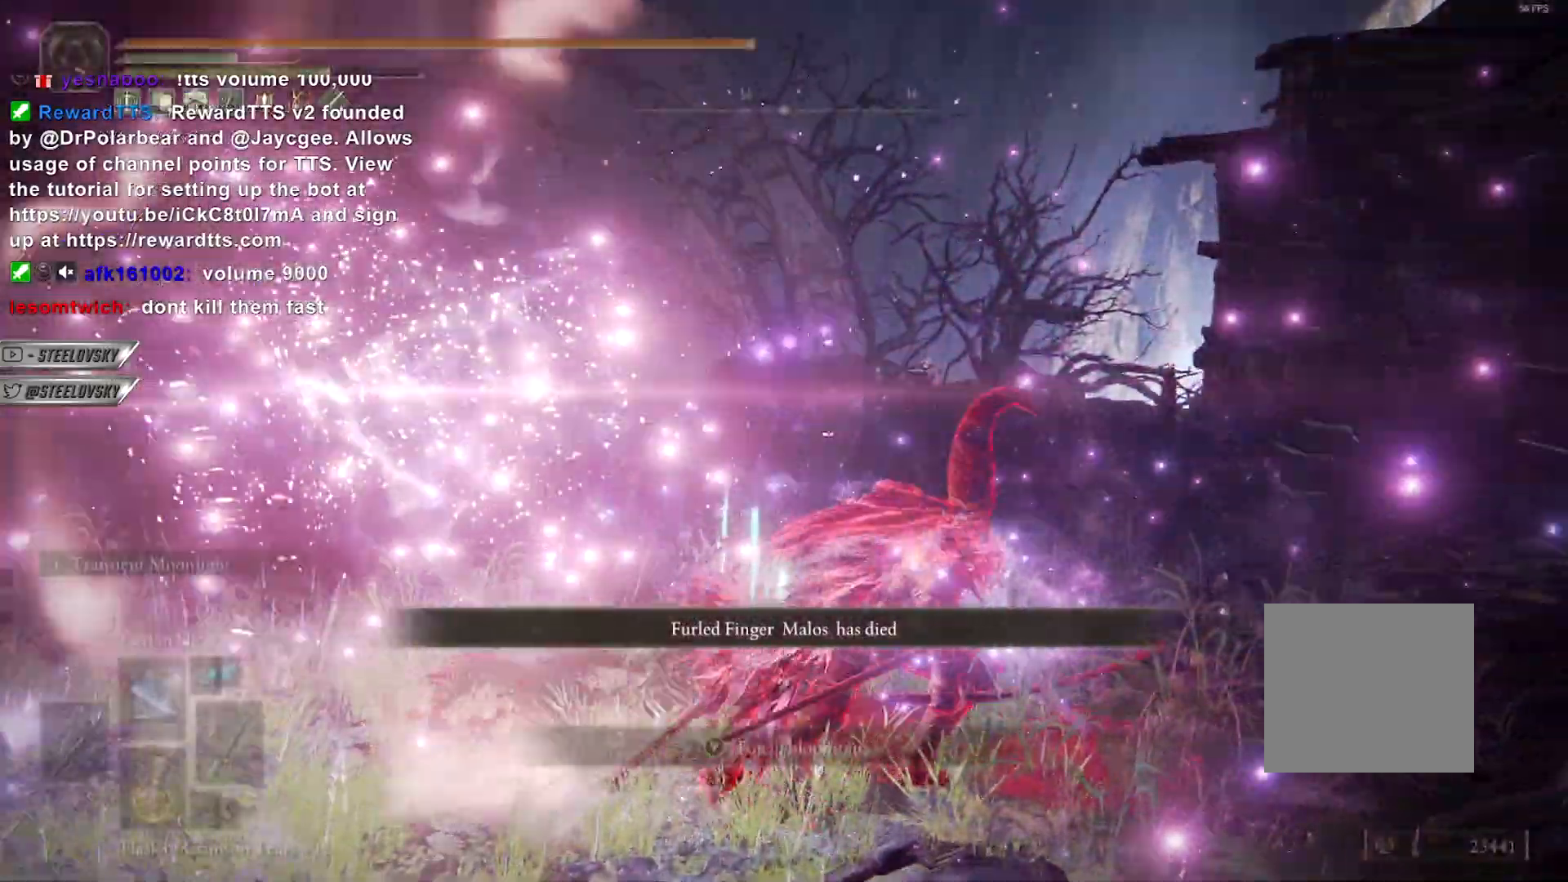
{"dt_ms": 500, "buttons": ["L2"], "left_stick": "center", "right_stick": "center", "events": [[67, "left_stick", "center"], [117, "right_stick", "center"], [183, "R2", "down"], [217, "R3", "down"], [300, "R2", "up"], [300, "R3", "up"]]}
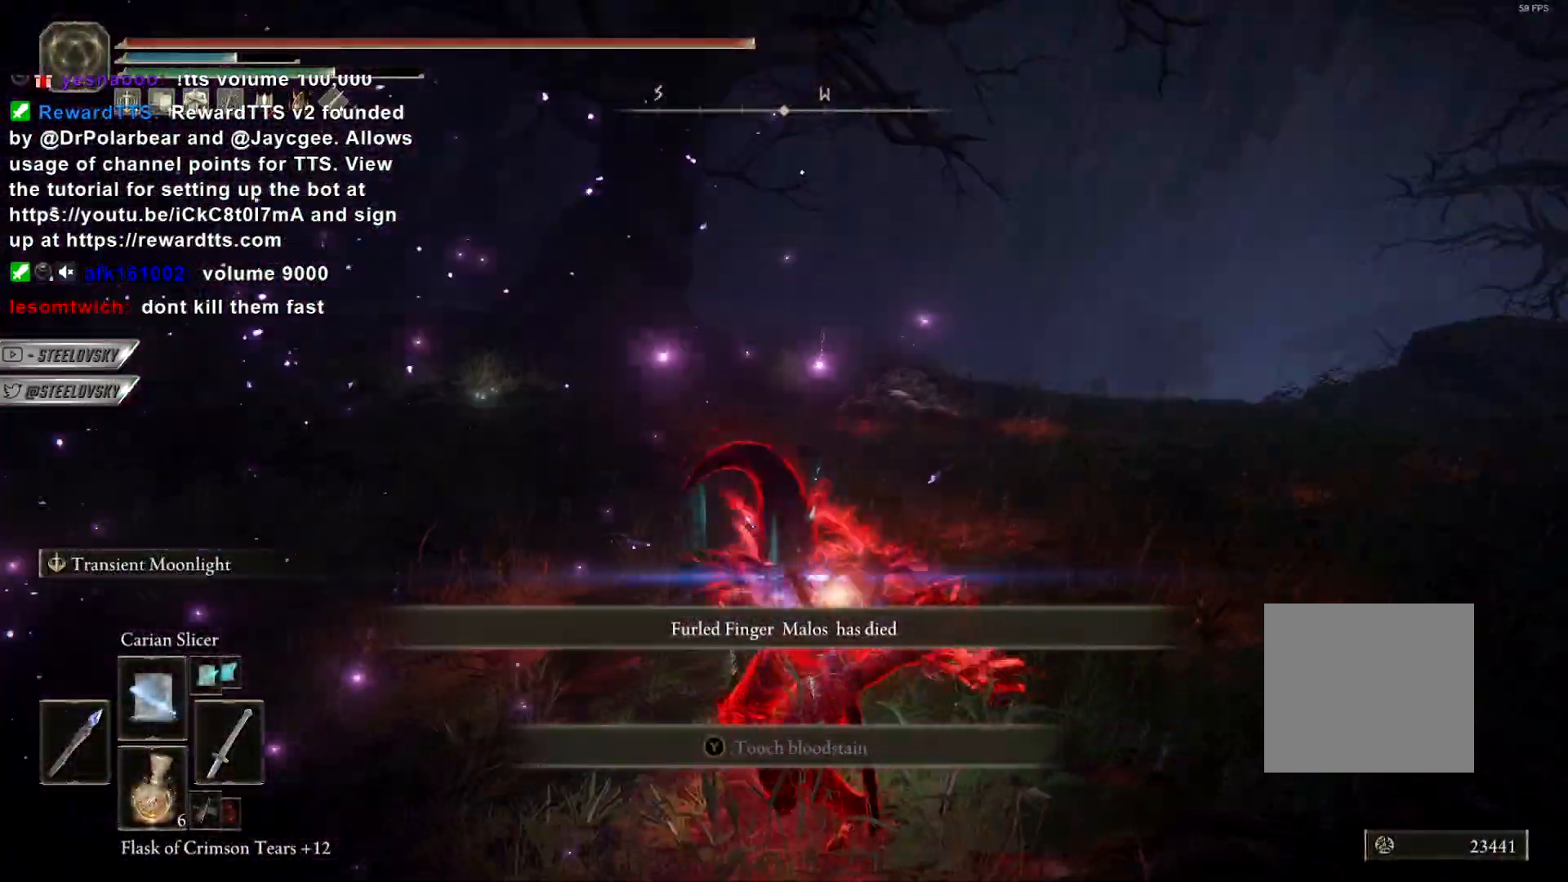
{"dt_ms": 500, "buttons": [], "left_stick": "right", "right_stick": "left", "events": [[183, "right_stick", "right"], [350, "right_stick", "left"], [383, "L2", "up"], [383, "left_stick", "right"]]}
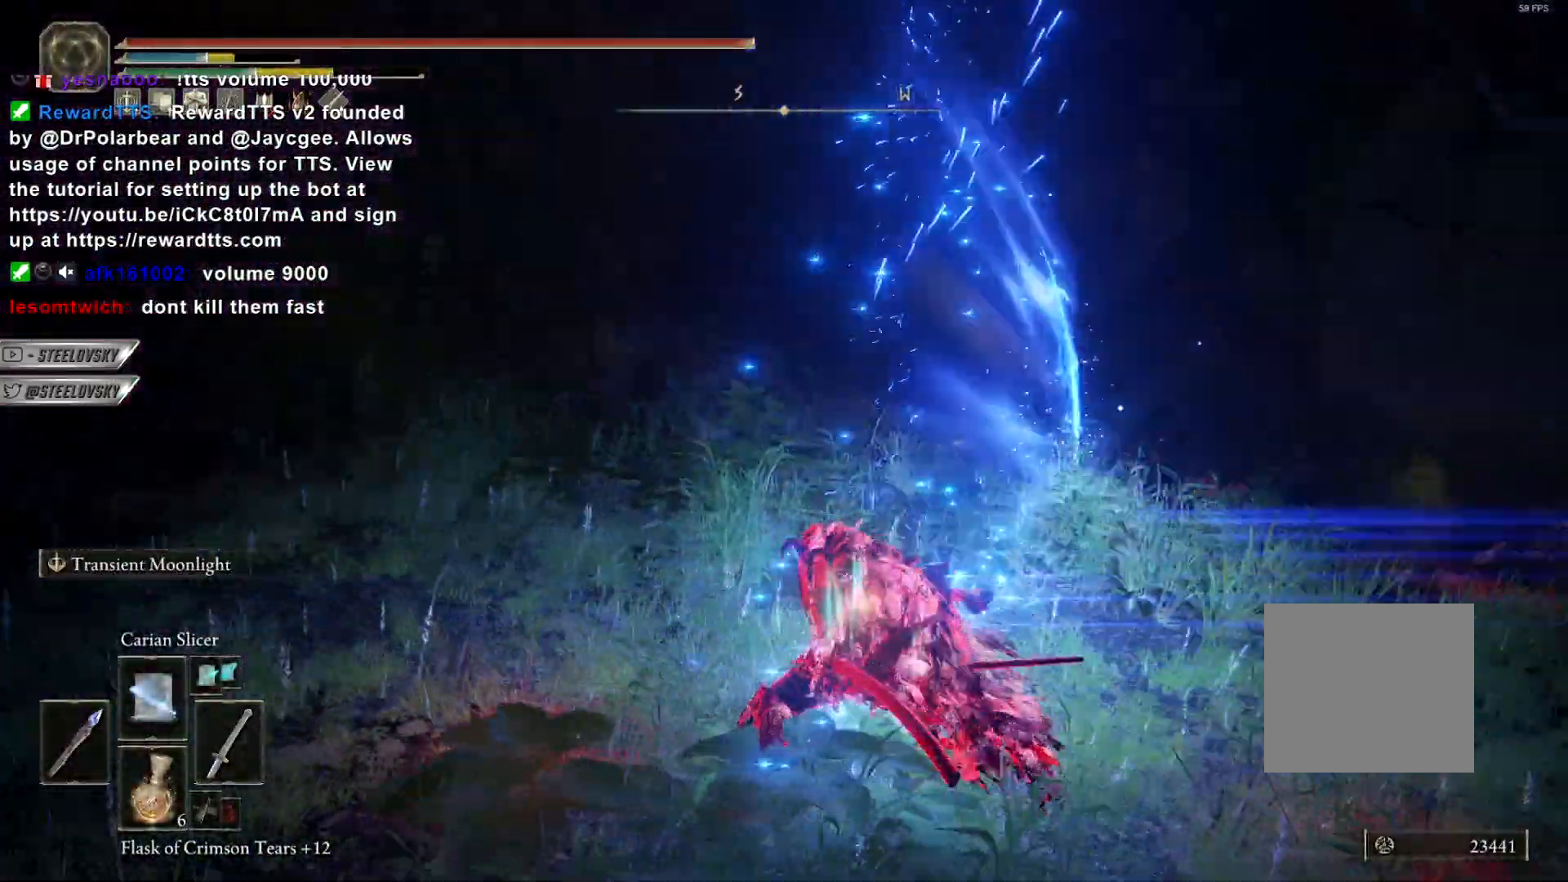
{"dt_ms": 500, "buttons": ["CIRCLE"], "left_stick": "down", "right_stick": "center", "events": [[33, "CIRCLE", "down"], [50, "left_stick", "down-right"], [133, "CROSS", "down"], [183, "left_stick", "right"], [183, "right_stick", "center"], [317, "CROSS", "up"], [317, "right_stick", "left"], [433, "left_stick", "down"], [450, "right_stick", "center"]]}
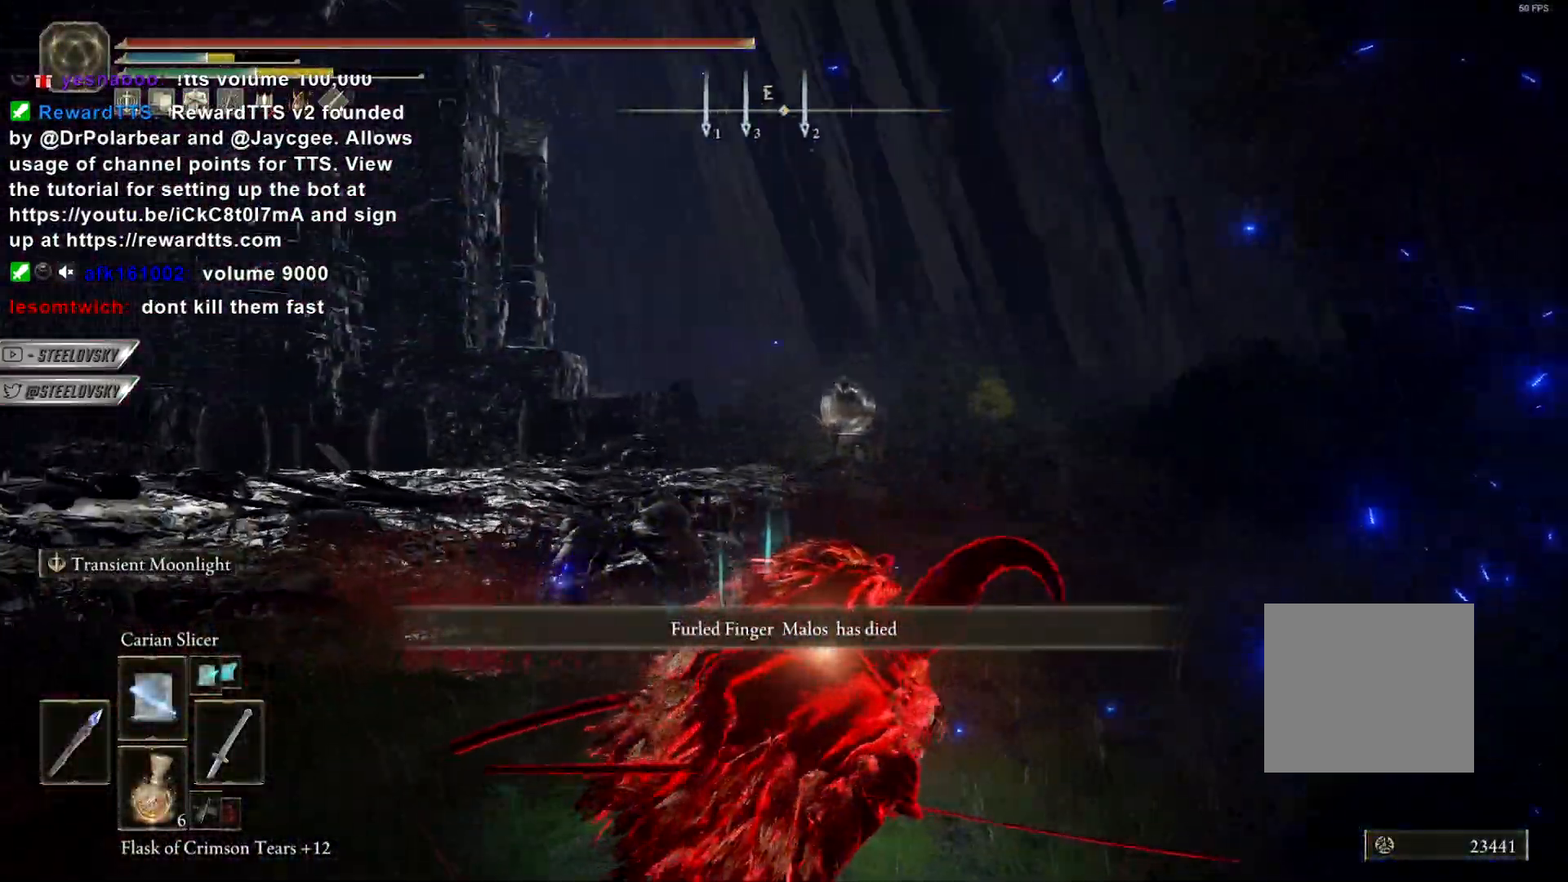
{"dt_ms": 500, "buttons": ["CIRCLE"], "left_stick": "center", "right_stick": "center", "events": [[200, "left_stick", "down-left"], [250, "CROSS", "down"], [400, "CROSS", "up"], [400, "left_stick", "center"]]}
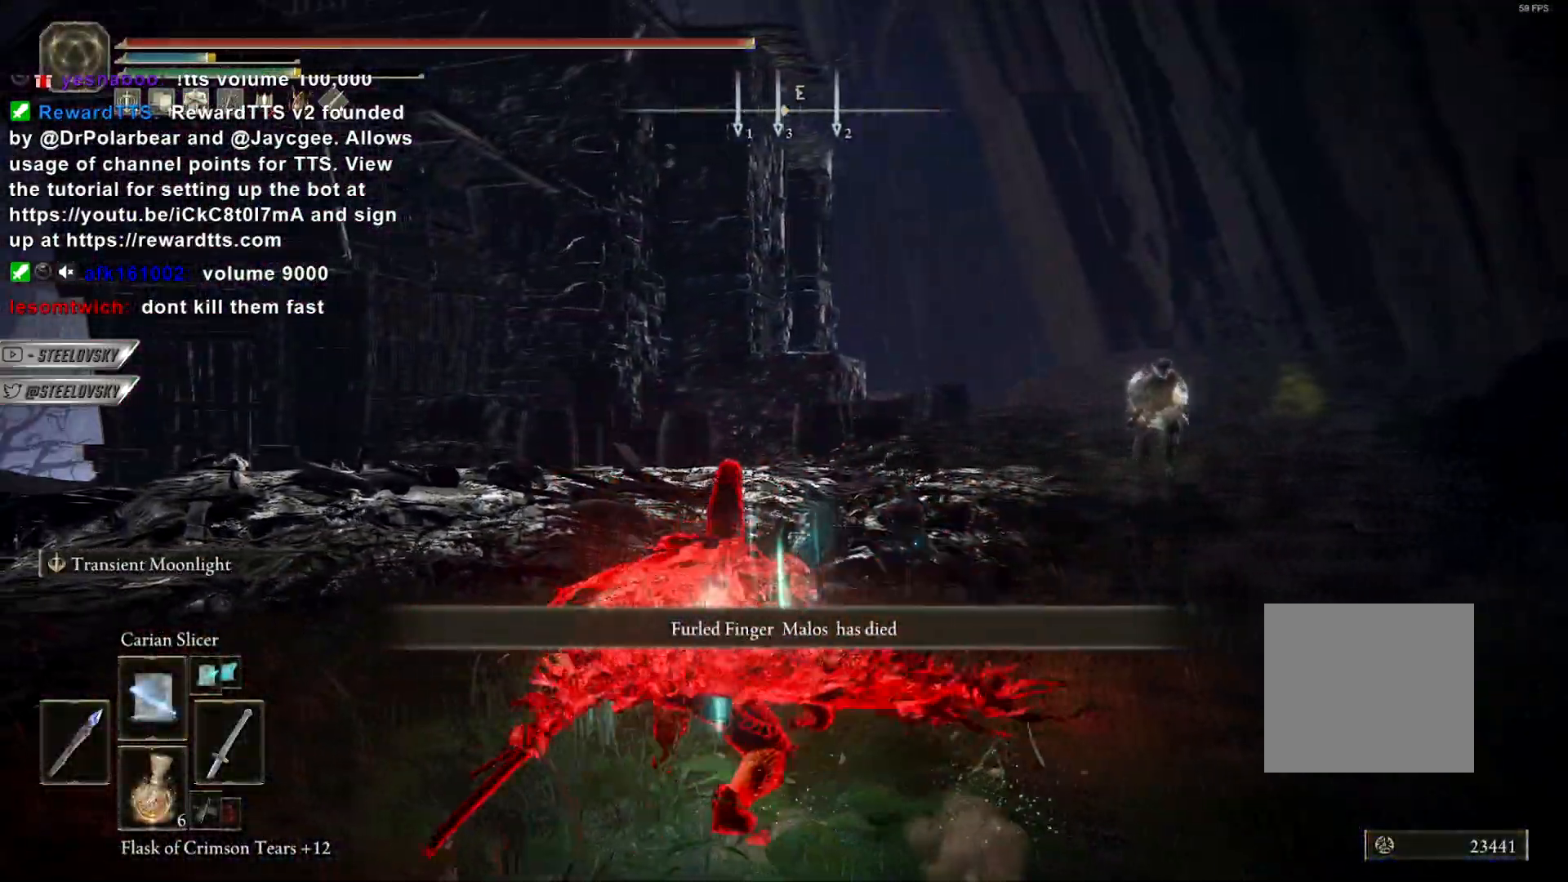
{"dt_ms": 500, "buttons": ["L2"], "left_stick": "center", "right_stick": "center", "events": [[50, "L2", "down"], [117, "CIRCLE", "up"], [217, "R2", "down"], [233, "R3", "down"], [333, "R2", "up"], [350, "R3", "up"]]}
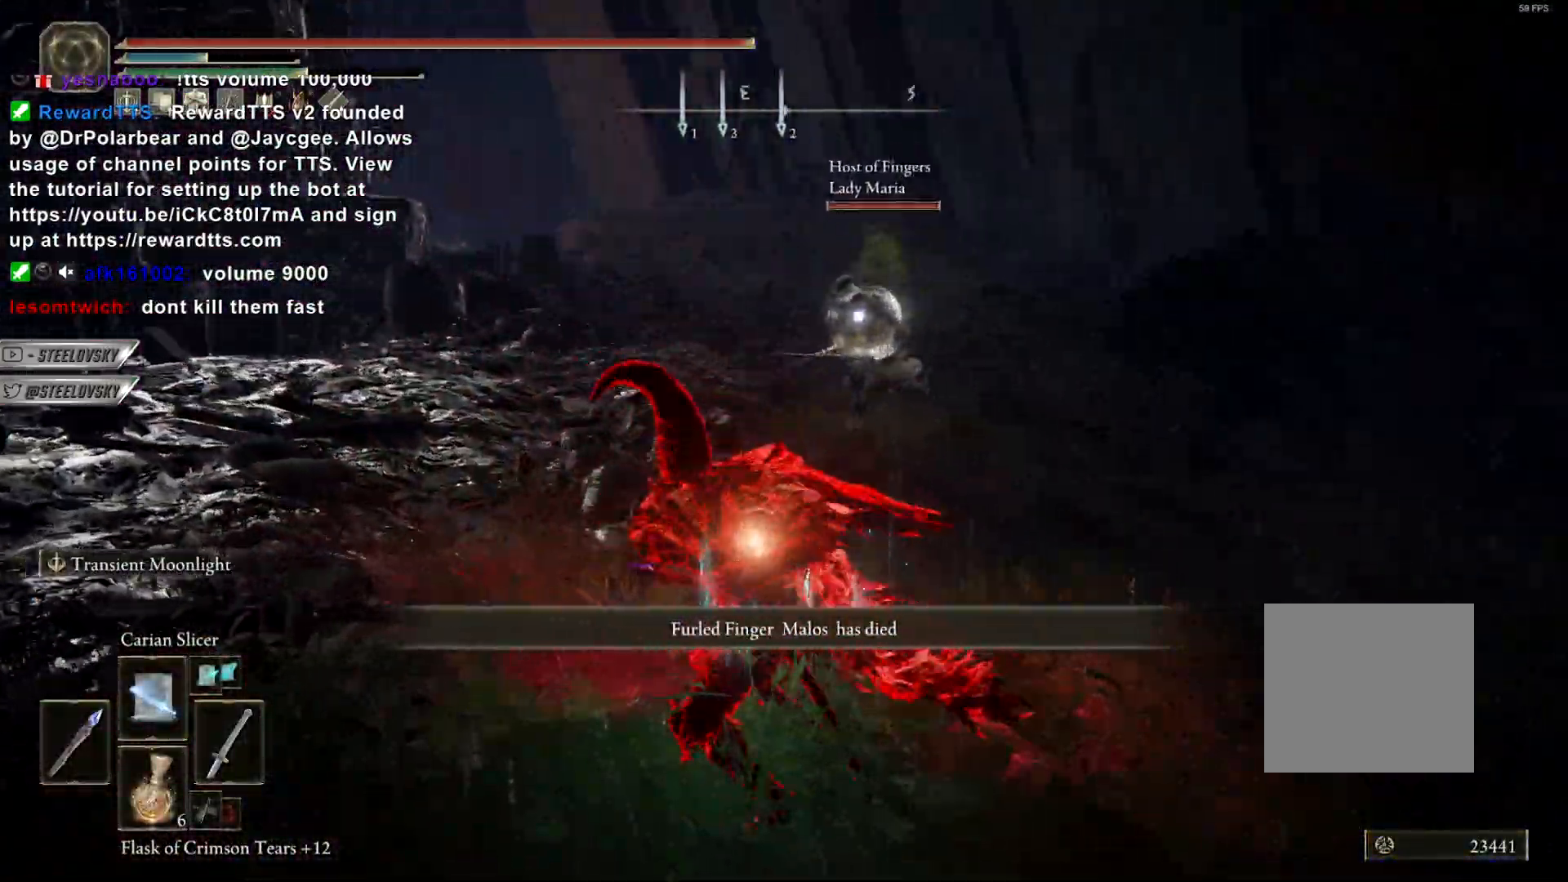
{"dt_ms": 500, "buttons": ["CIRCLE"], "left_stick": "down-right", "right_stick": "center", "events": [[33, "left_stick", "right"], [233, "CIRCLE", "down"], [400, "L2", "up"], [450, "left_stick", "down-right"]]}
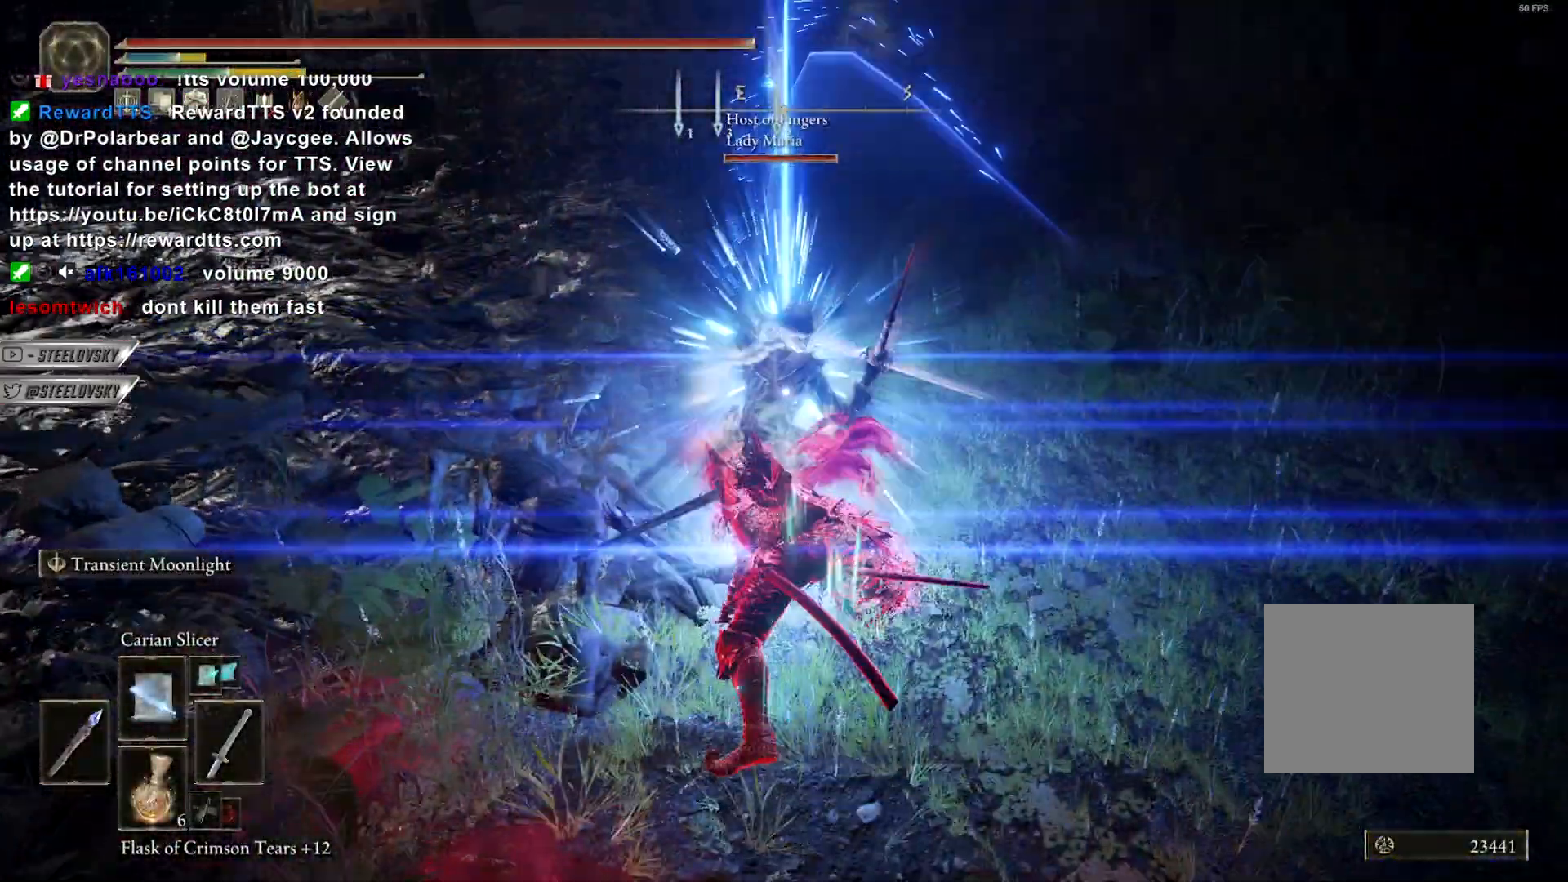
{"dt_ms": 500, "buttons": ["CROSS", "CIRCLE"], "left_stick": "right", "right_stick": "center", "events": [[267, "CROSS", "down"], [283, "left_stick", "right"]]}
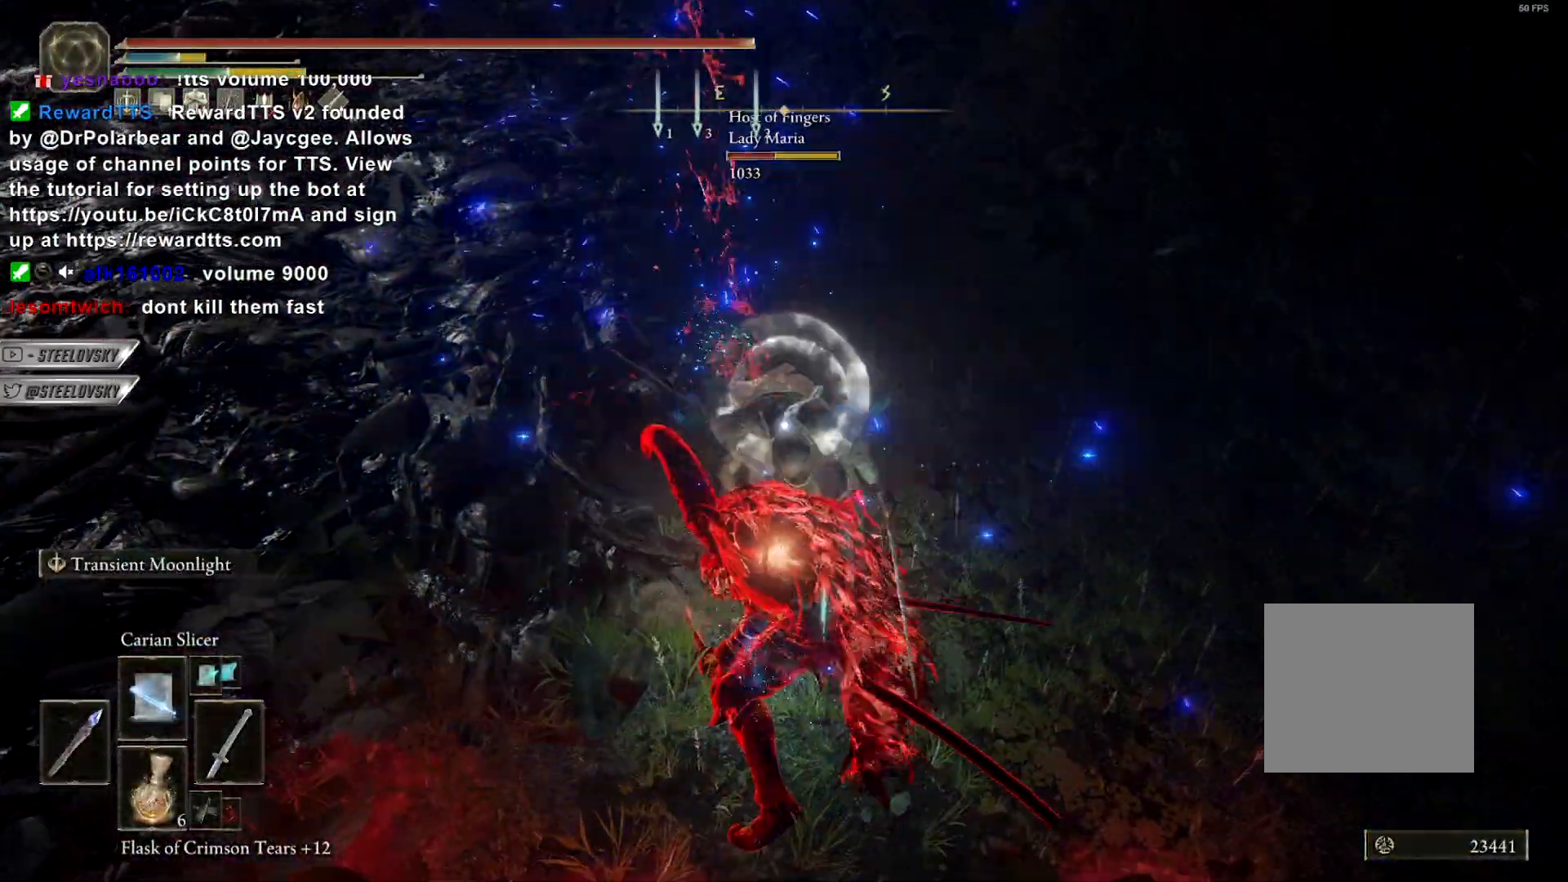
{"dt_ms": 500, "buttons": ["CROSS", "CIRCLE"], "left_stick": "up-right", "right_stick": "center", "events": [[17, "CROSS", "up"], [233, "left_stick", "up-right"], [450, "CROSS", "down"]]}
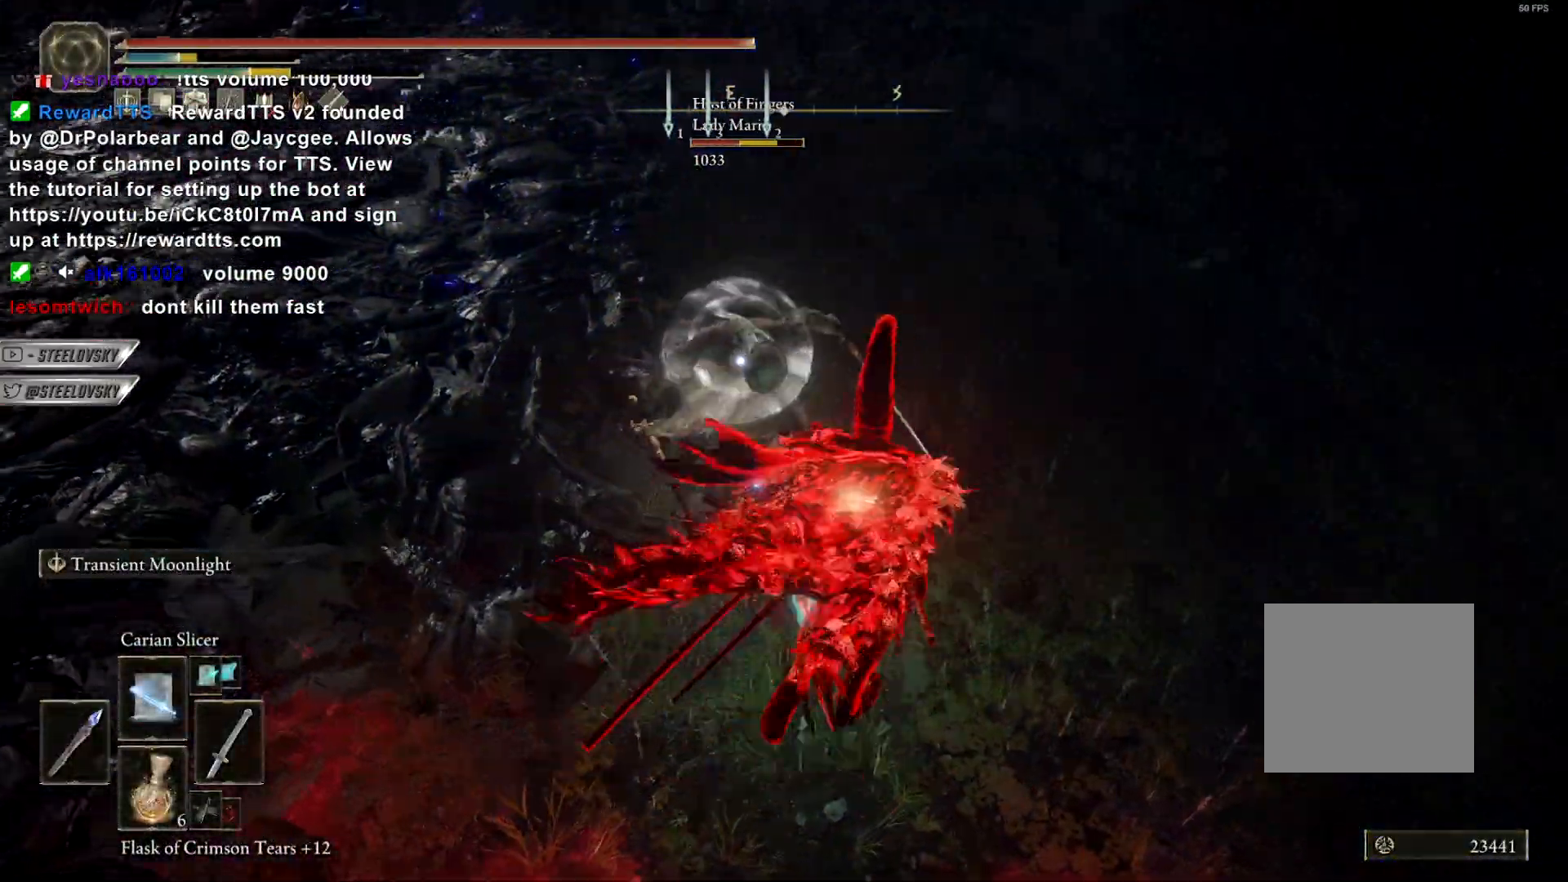
{"dt_ms": 500, "buttons": ["CIRCLE"], "left_stick": "center", "right_stick": "center", "events": [[67, "CROSS", "up"], [167, "L1", "down"], [300, "L1", "up"], [300, "left_stick", "center"]]}
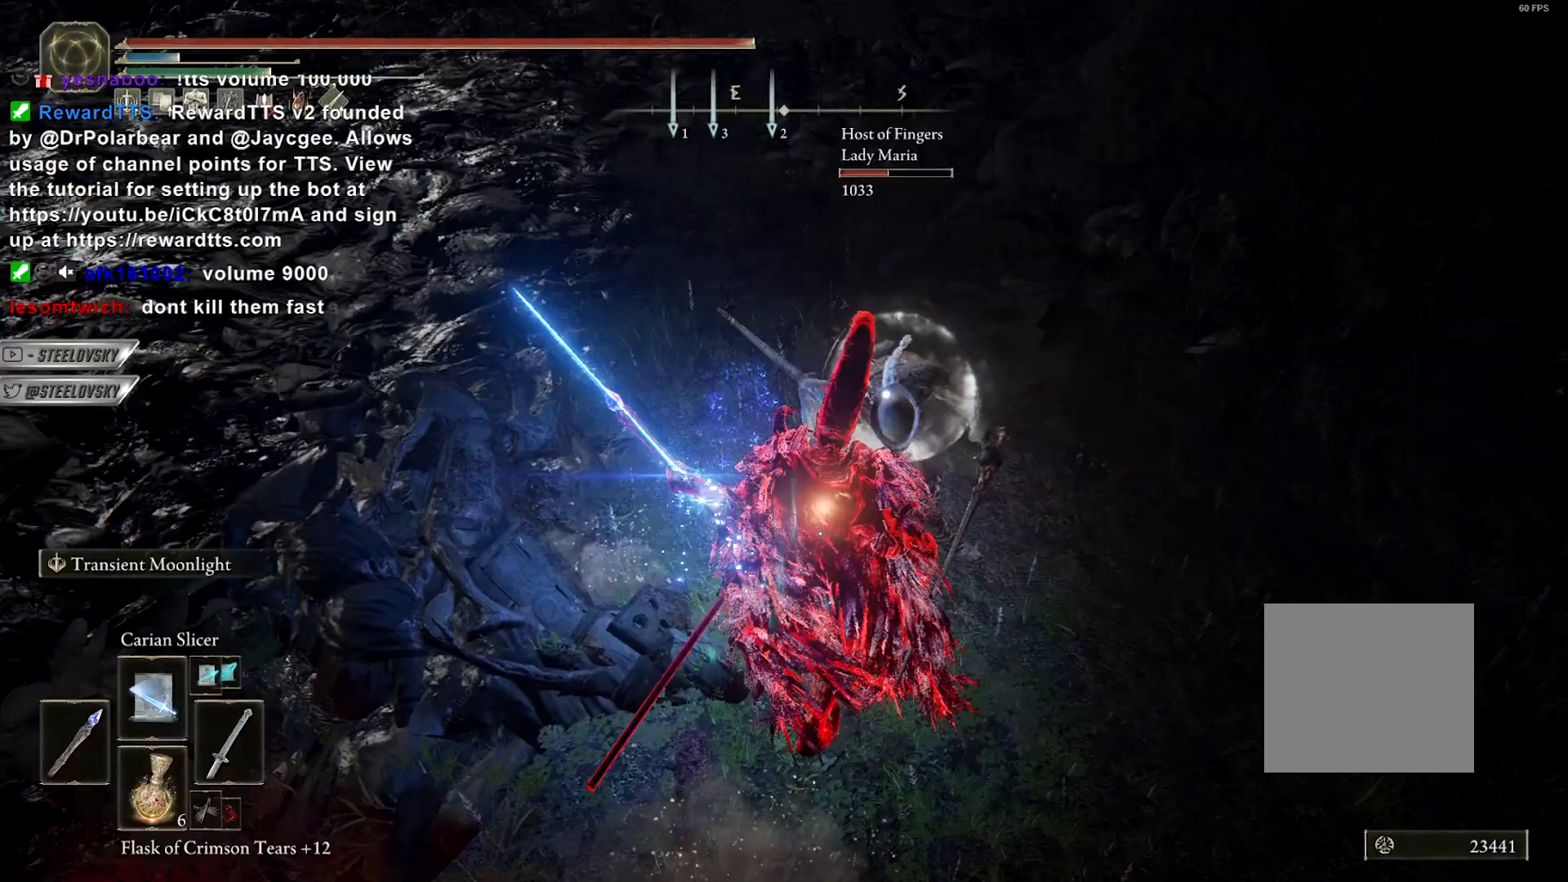
{"dt_ms": 500, "buttons": ["CIRCLE"], "left_stick": "left", "right_stick": "center", "events": [[117, "left_stick", "up-right"], [383, "left_stick", "left"], [400, "R3", "down"], [500, "R3", "up"]]}
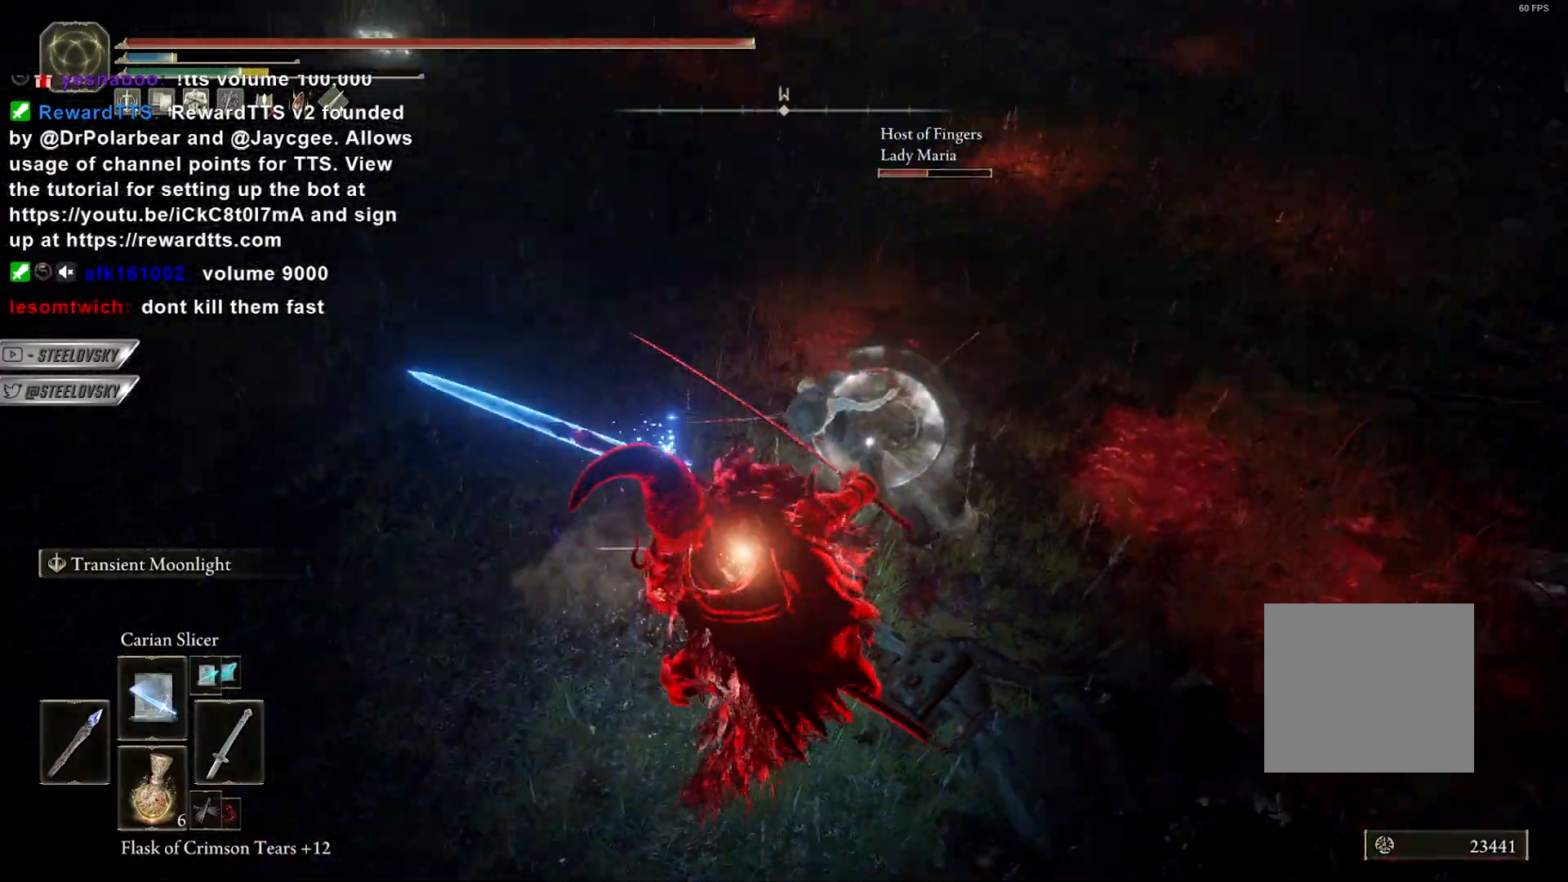
{"dt_ms": 500, "buttons": [], "left_stick": "down-left", "right_stick": "right", "events": [[33, "CIRCLE", "up"], [100, "CIRCLE", "down"], [117, "left_stick", "down-left"], [150, "CIRCLE", "up"], [300, "right_stick", "right"]]}